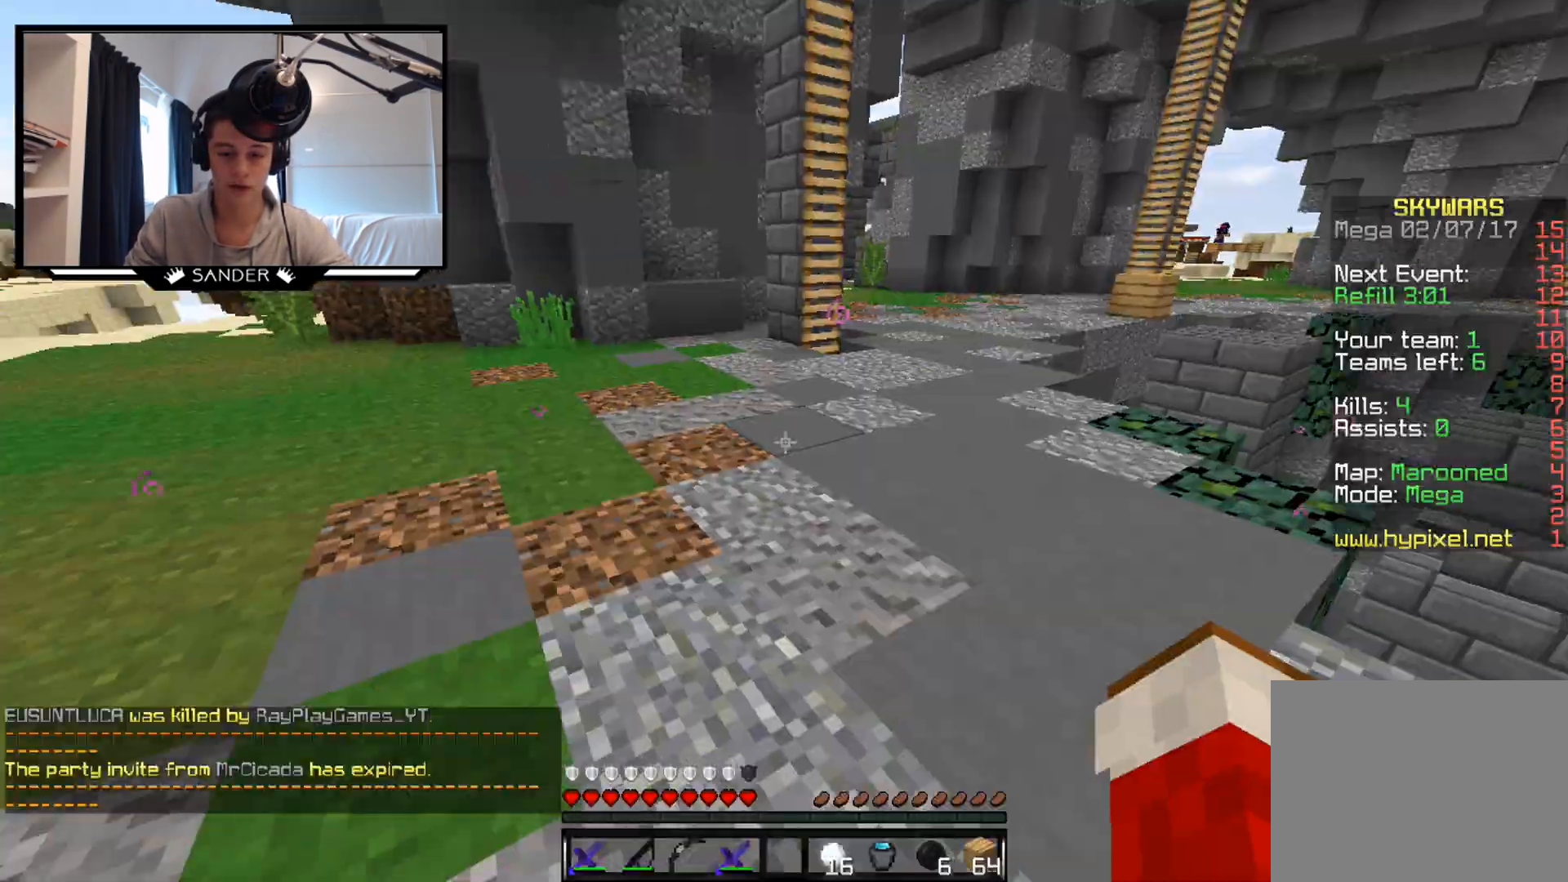
Gameplay with keyboard and mouse; each line is a JSON object with the keys and mouse buttons held at the frame after it. "events" lists presses ("down") and releases ("up") of "a", "d", "s", "w", "mouse_left" and "mouse_right" between this image and that frame as [ms after this image, input, new state], when the widget could be followed in between. "mouse_left", "mouse_right" = the "left", "right" buttons of the "mouse" list. No other keys are recorded. Fast repeated clicks can show as one long hold. Mouse movement is not recorded.
{"keys": ["d", "w"], "mouse": [], "events": [[200, "a", "down"], [233, "a", "up"], [383, "d", "down"]]}
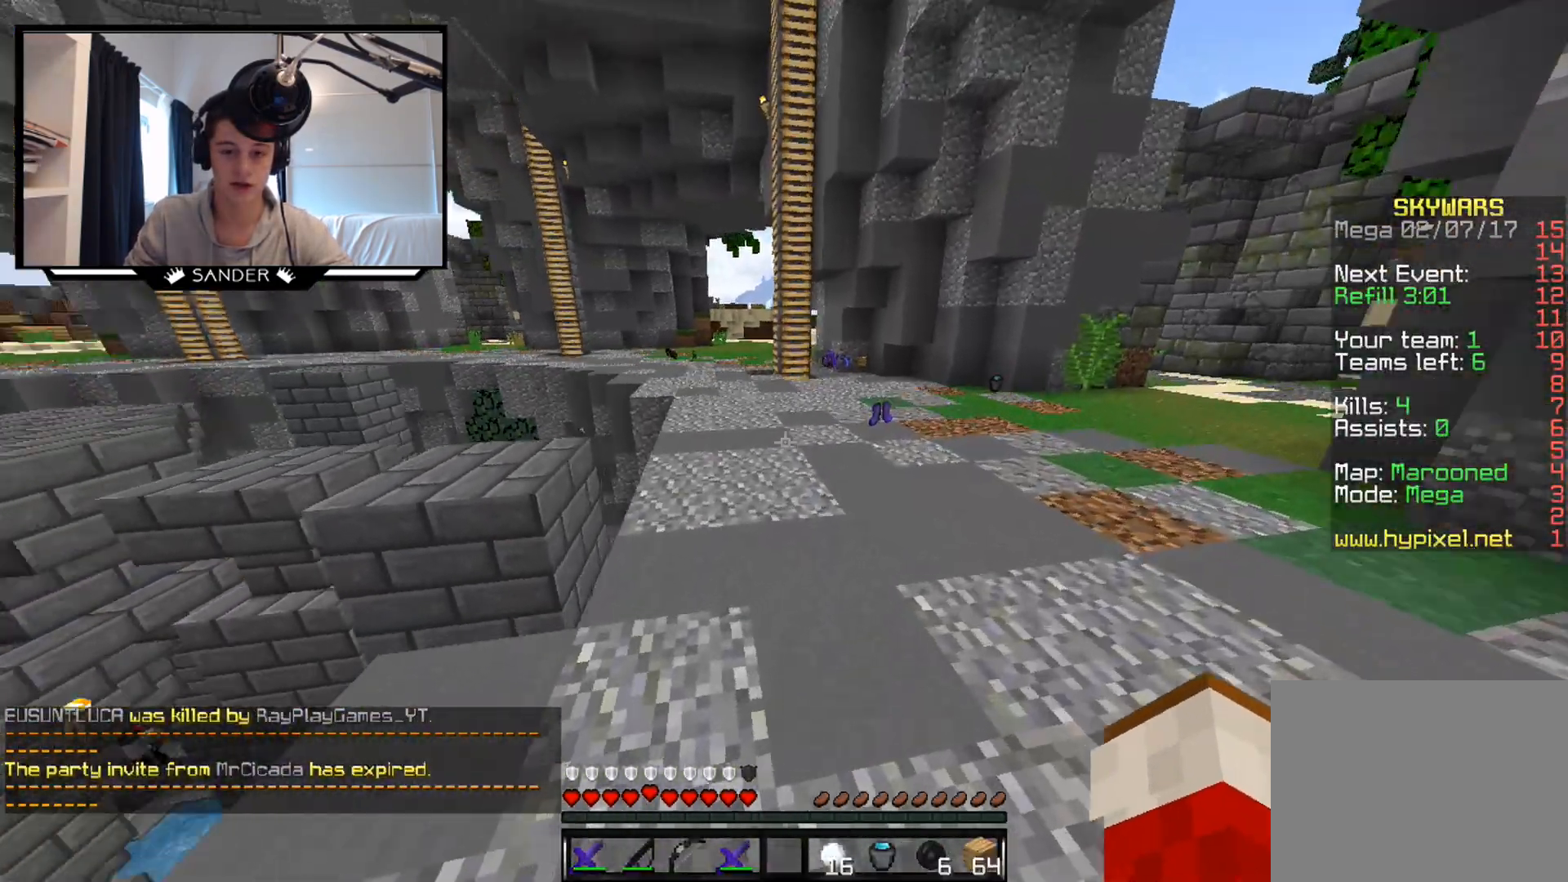
{"keys": ["d", "w"], "mouse": [], "events": [[100, "d", "up"], [150, "mouse_left", "down"], [283, "mouse_left", "up"], [450, "d", "down"]]}
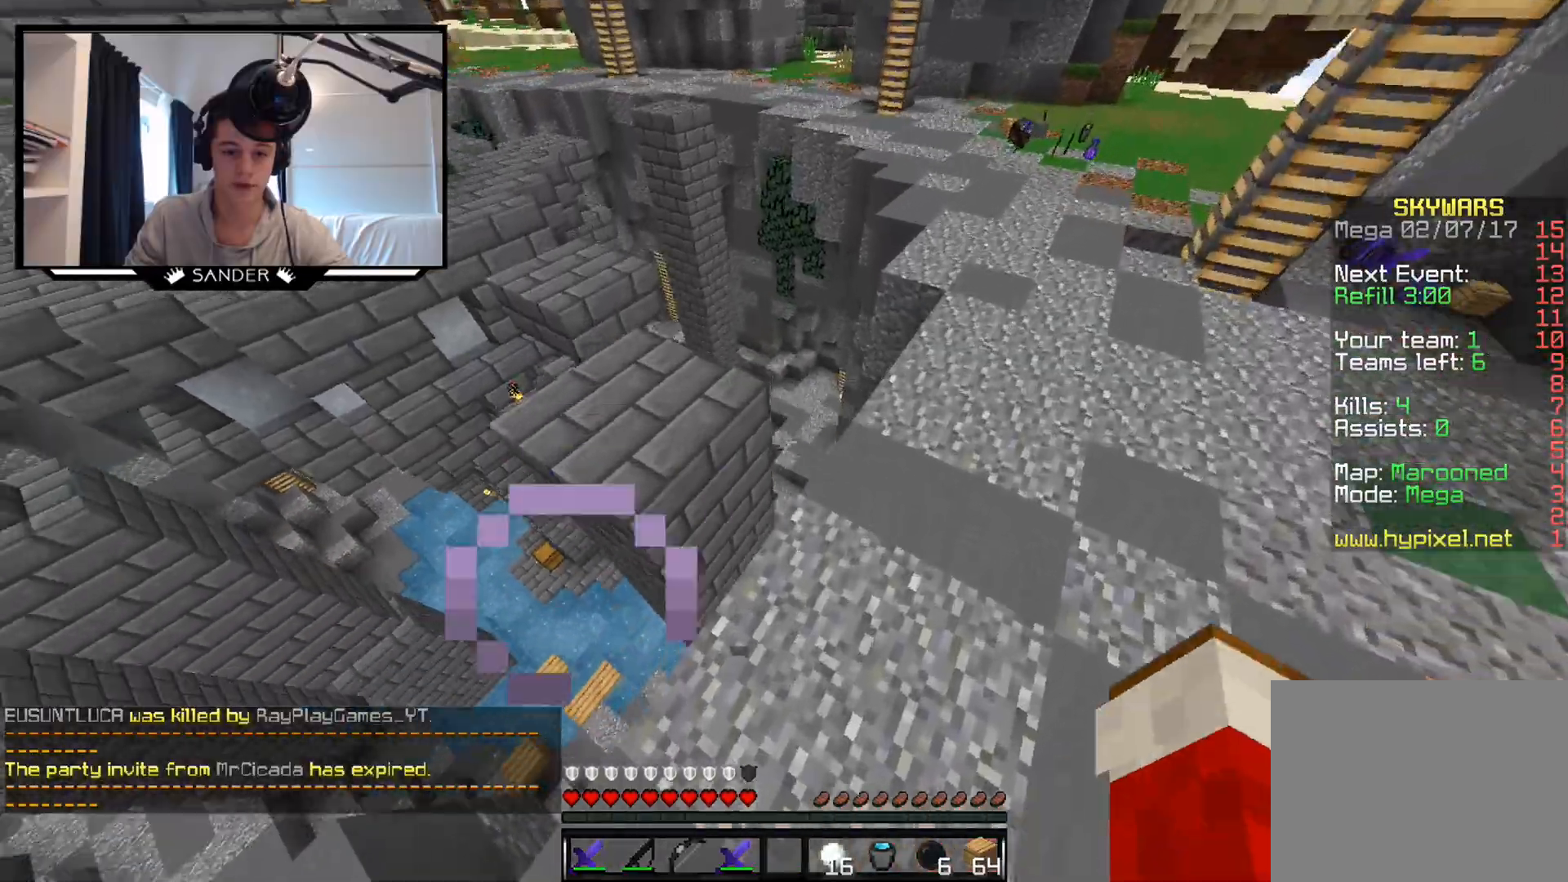
{"keys": ["d", "w"], "mouse": [], "events": []}
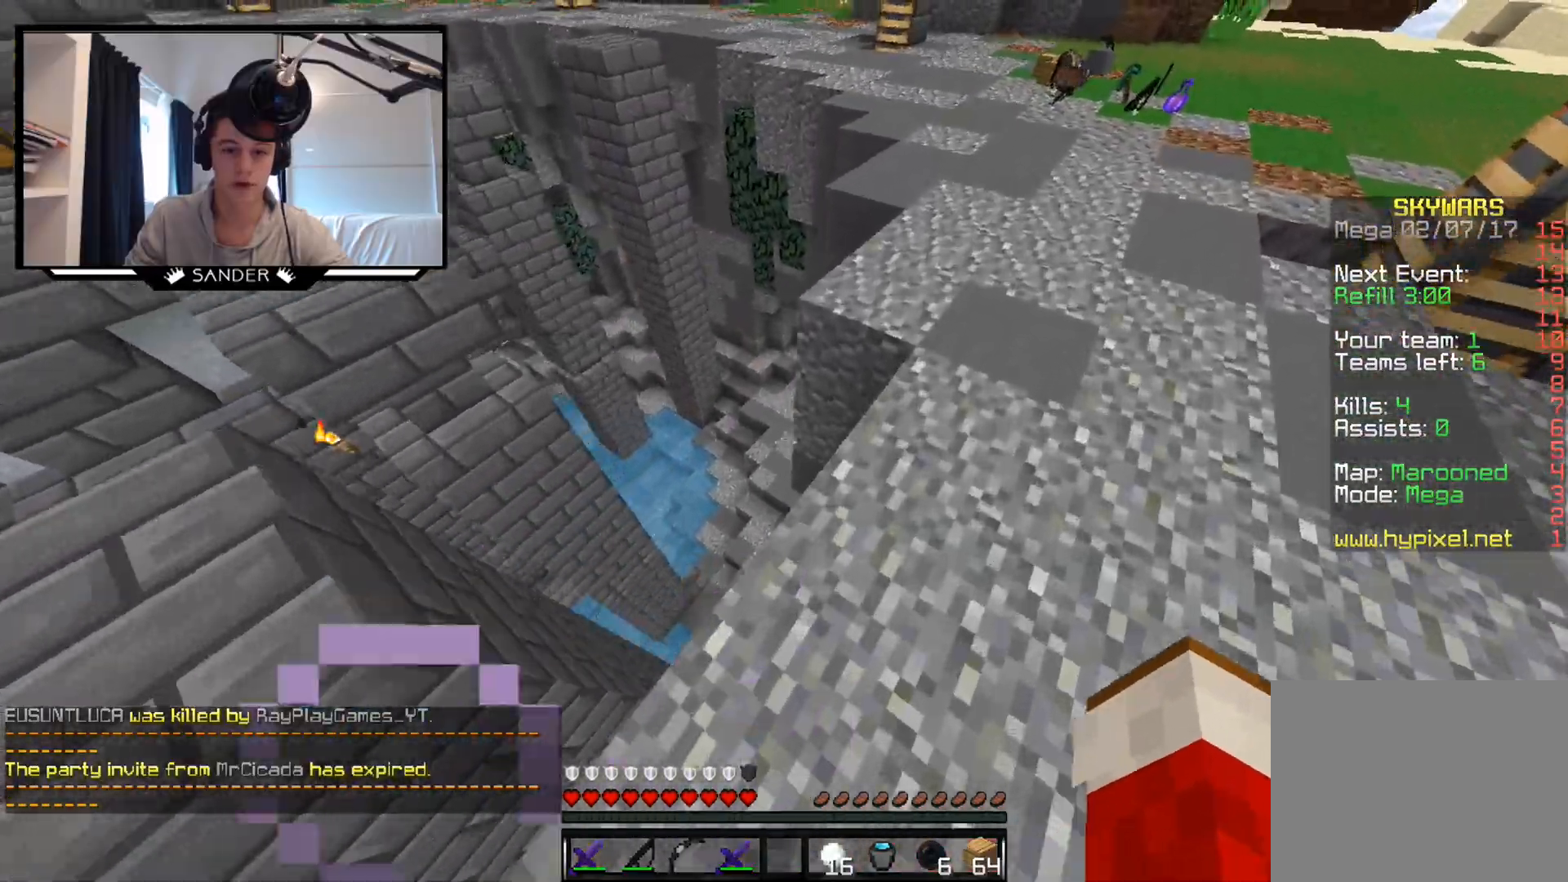
{"keys": ["w"], "mouse": [], "events": [[33, "mouse_left", "down"], [150, "mouse_left", "up"], [433, "d", "up"]]}
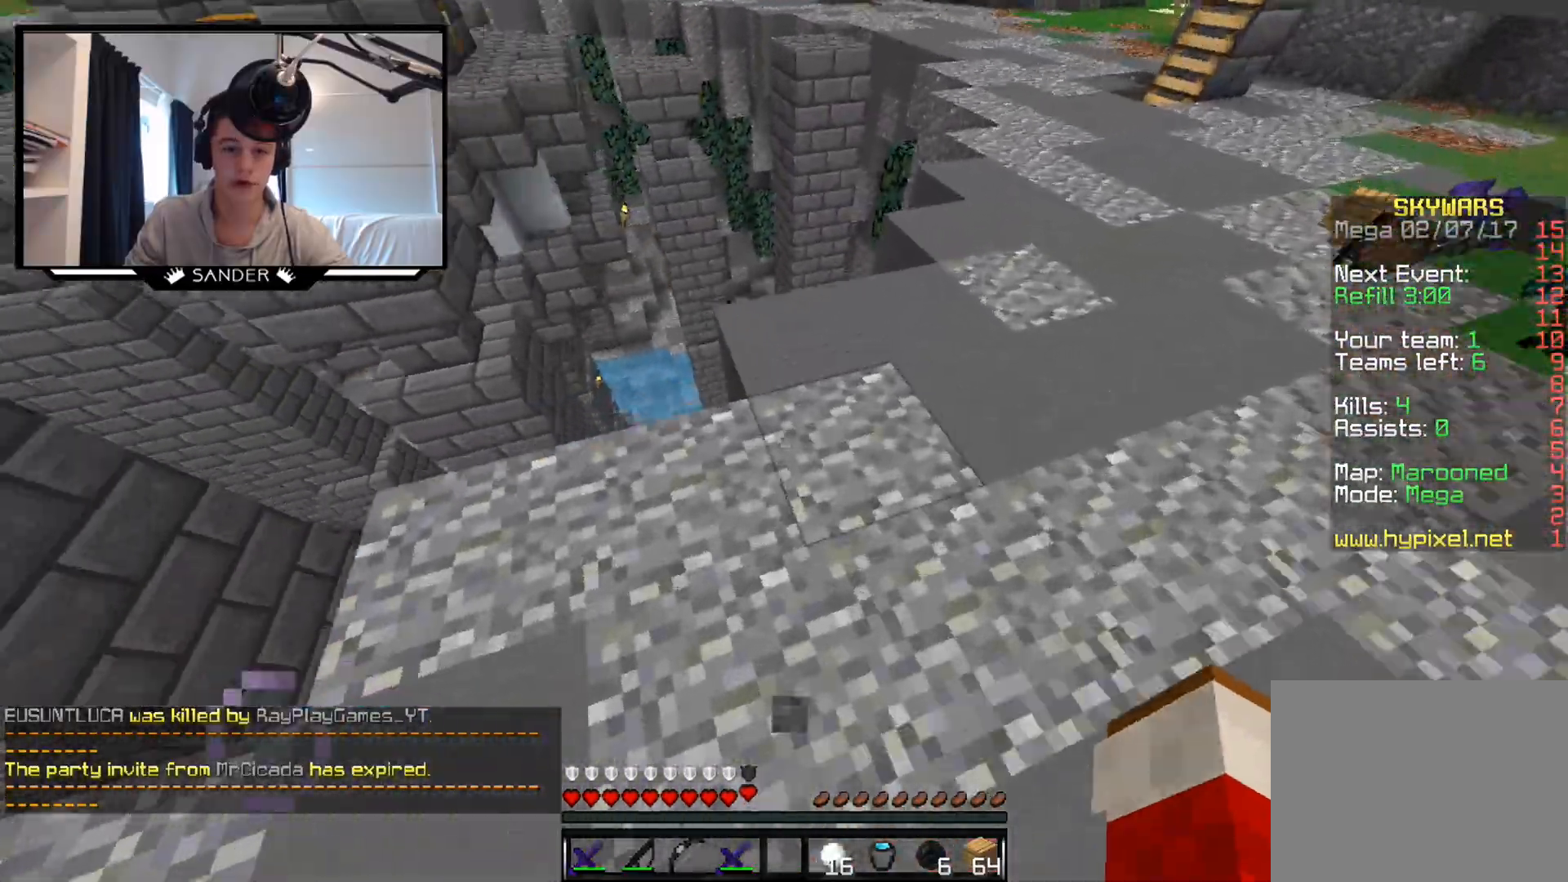
{"keys": ["w"], "mouse": ["left"], "events": [[383, "mouse_left", "down"]]}
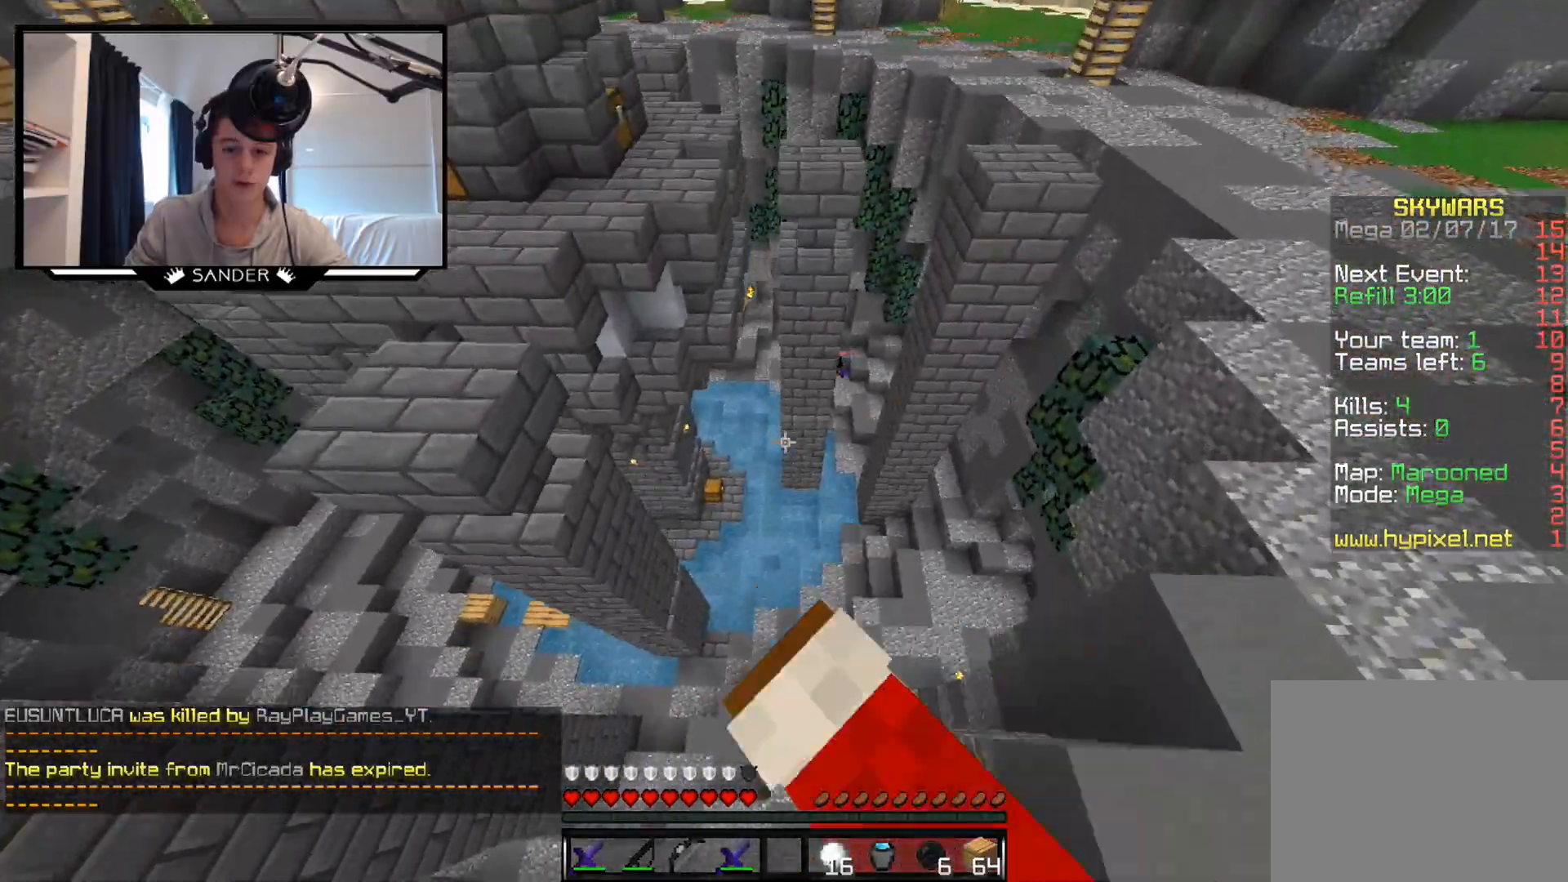
{"keys": ["w"], "mouse": [], "events": [[33, "mouse_left", "up"], [233, "mouse_left", "down"], [383, "mouse_left", "up"]]}
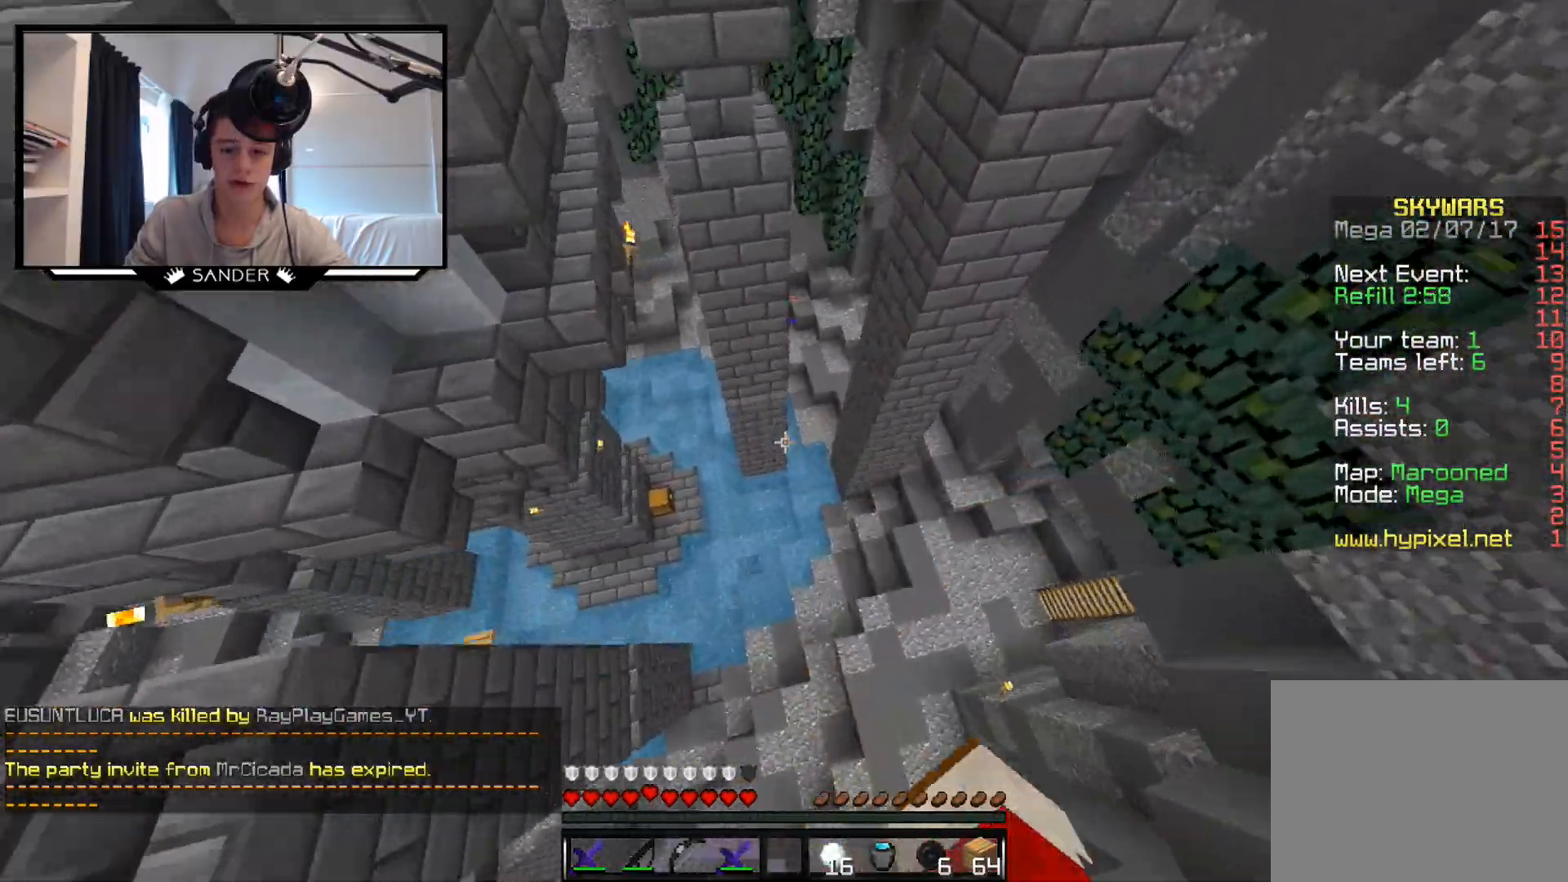
{"keys": ["d", "w"], "mouse": [], "events": [[233, "mouse_left", "down"], [383, "mouse_left", "up"], [433, "d", "down"]]}
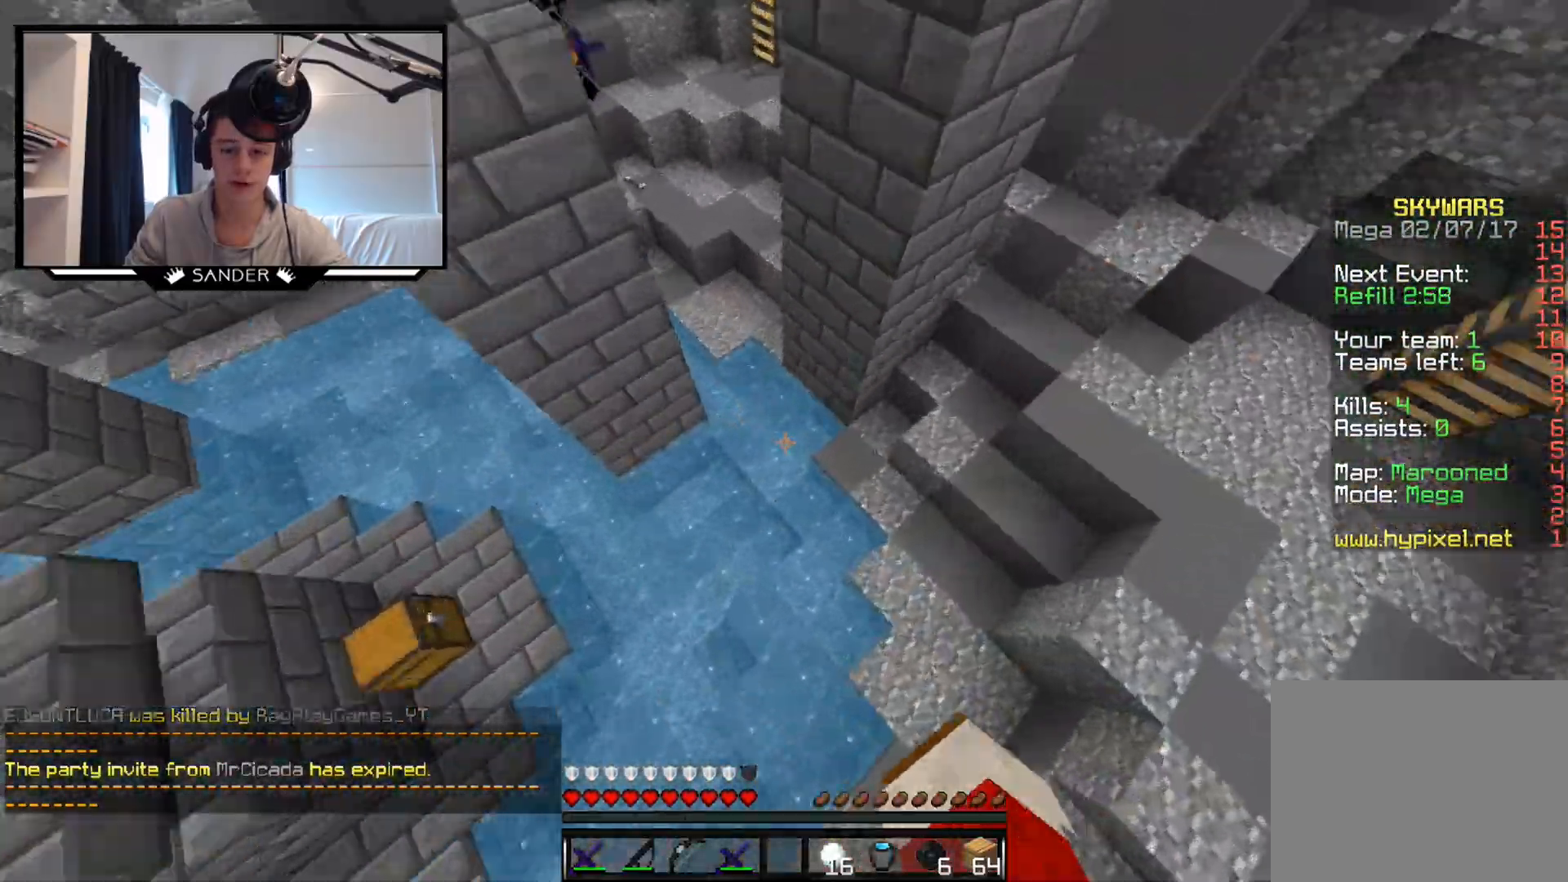
{"keys": ["d", "w"], "mouse": ["left"], "events": [[383, "mouse_left", "down"]]}
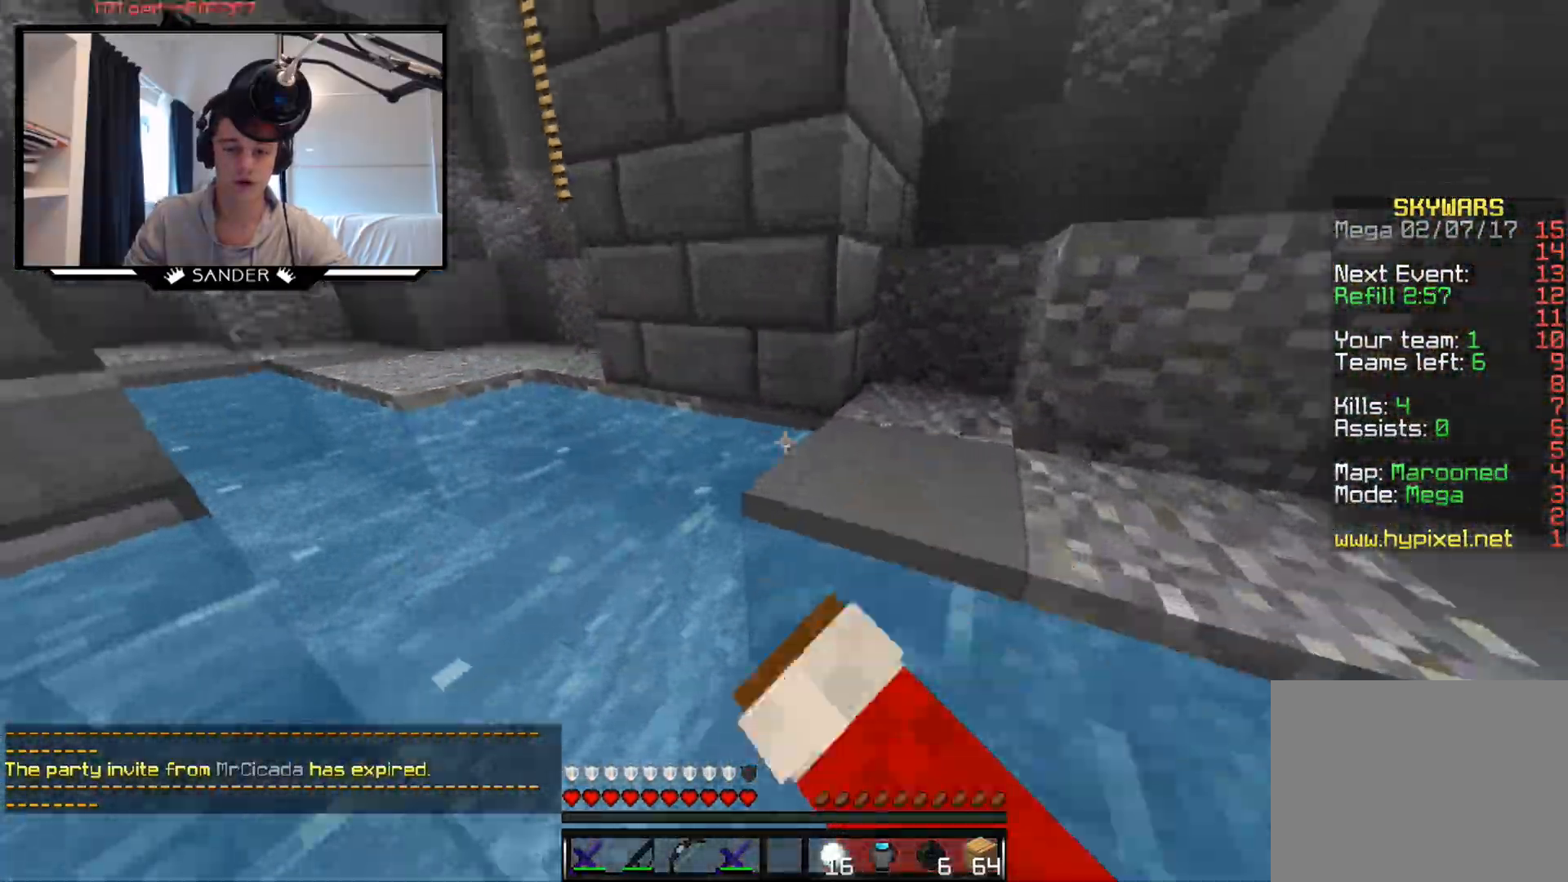
{"keys": ["d", "w"], "mouse": [], "events": [[33, "mouse_left", "up"], [233, "mouse_left", "down"], [450, "mouse_left", "up"]]}
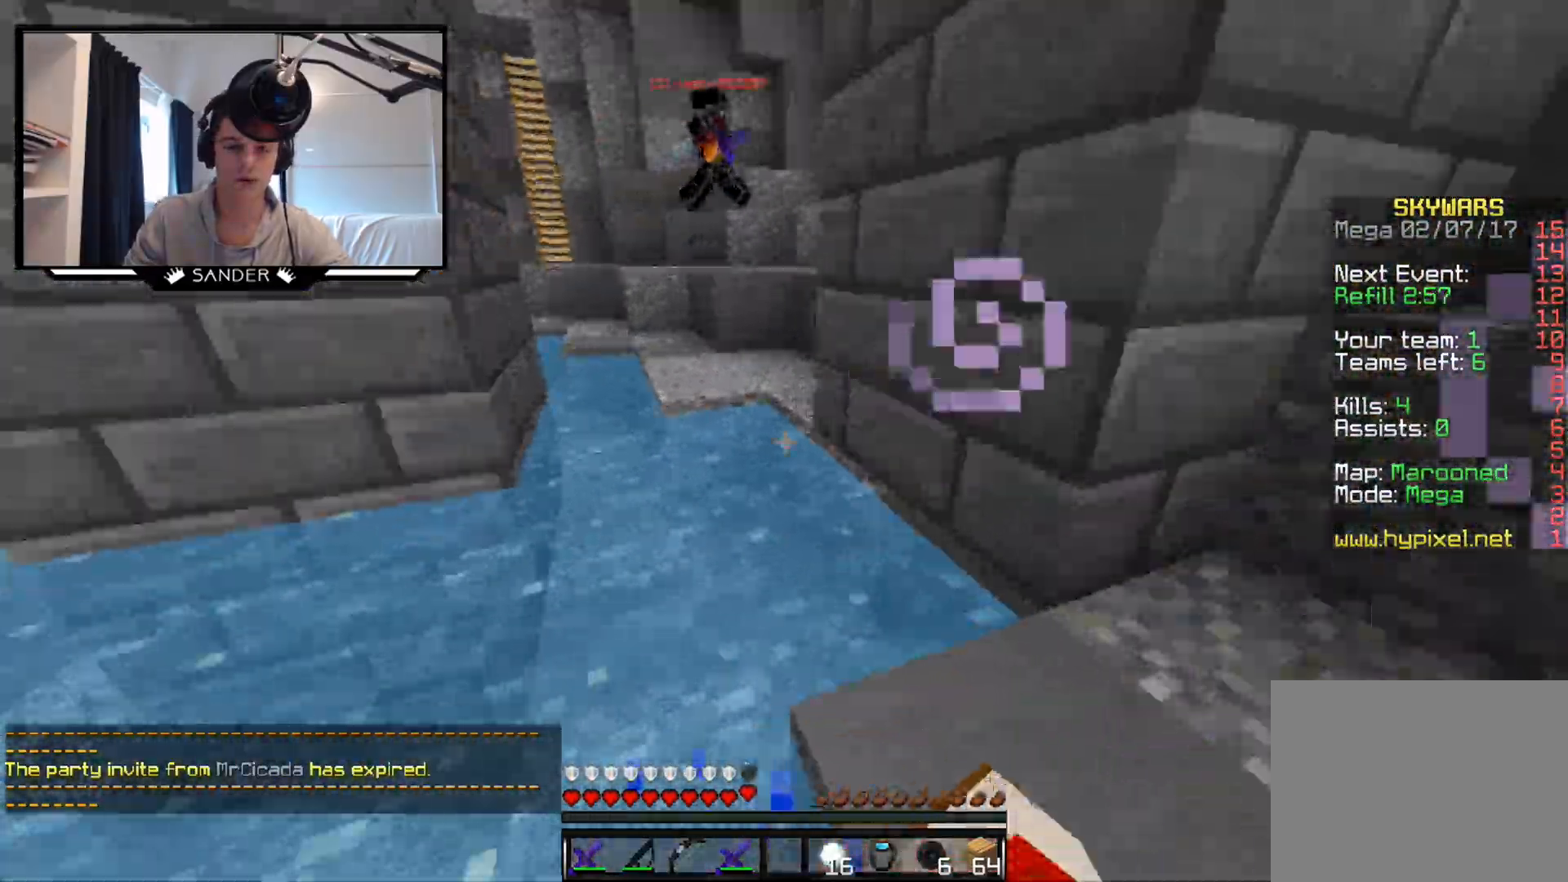
{"keys": ["w"], "mouse": [], "events": [[33, "a", "down"], [33, "d", "up"], [183, "a", "up"], [183, "d", "down"], [383, "d", "up"]]}
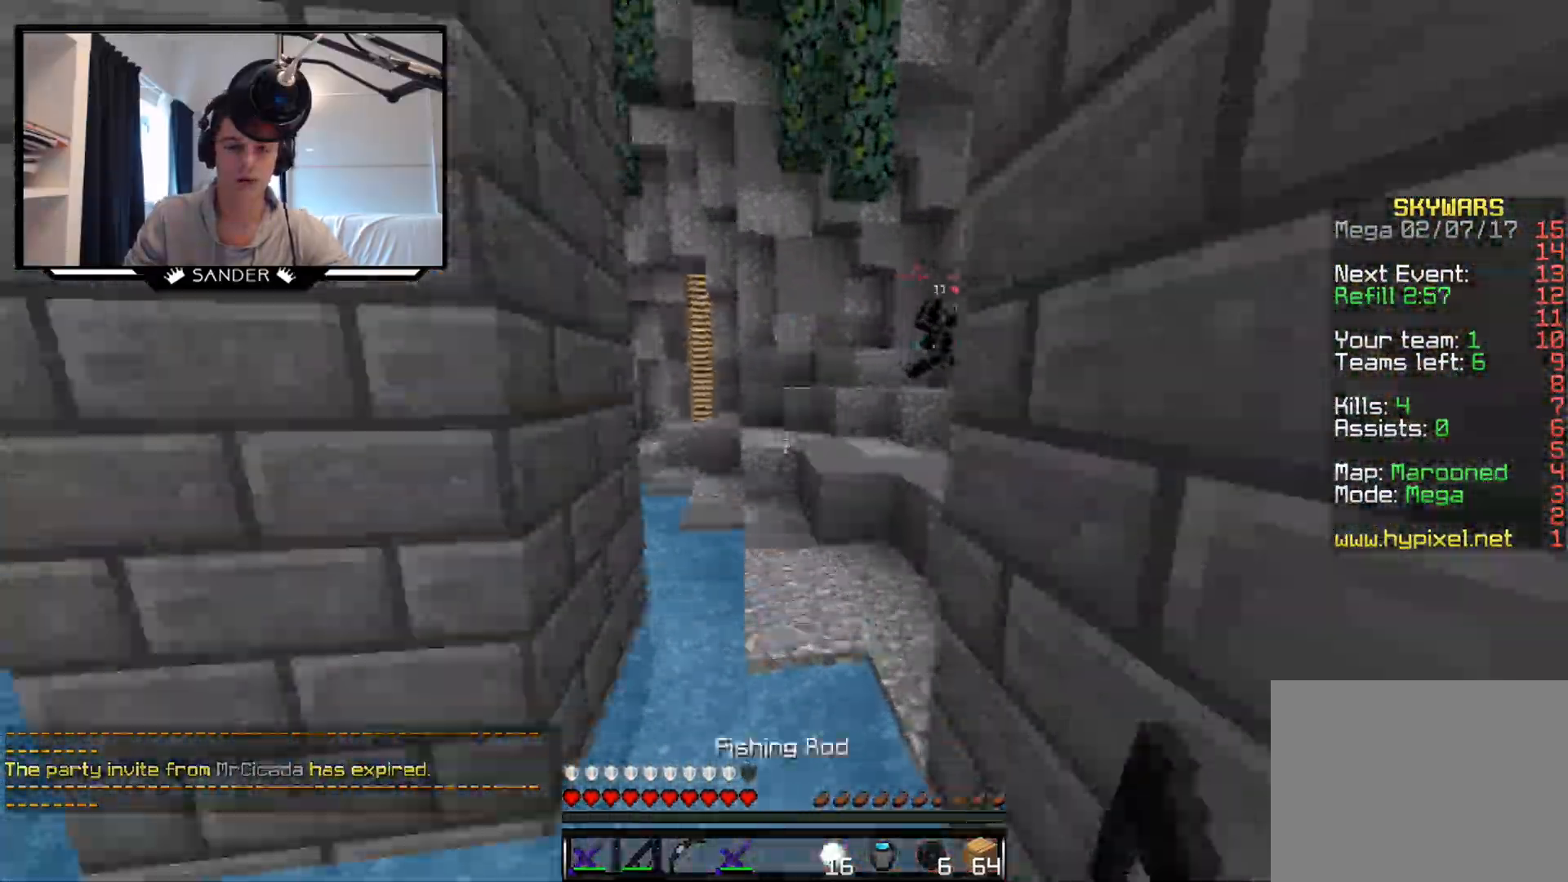
{"keys": ["w"], "mouse": [], "events": [[183, "mouse_left", "down"], [333, "mouse_left", "up"]]}
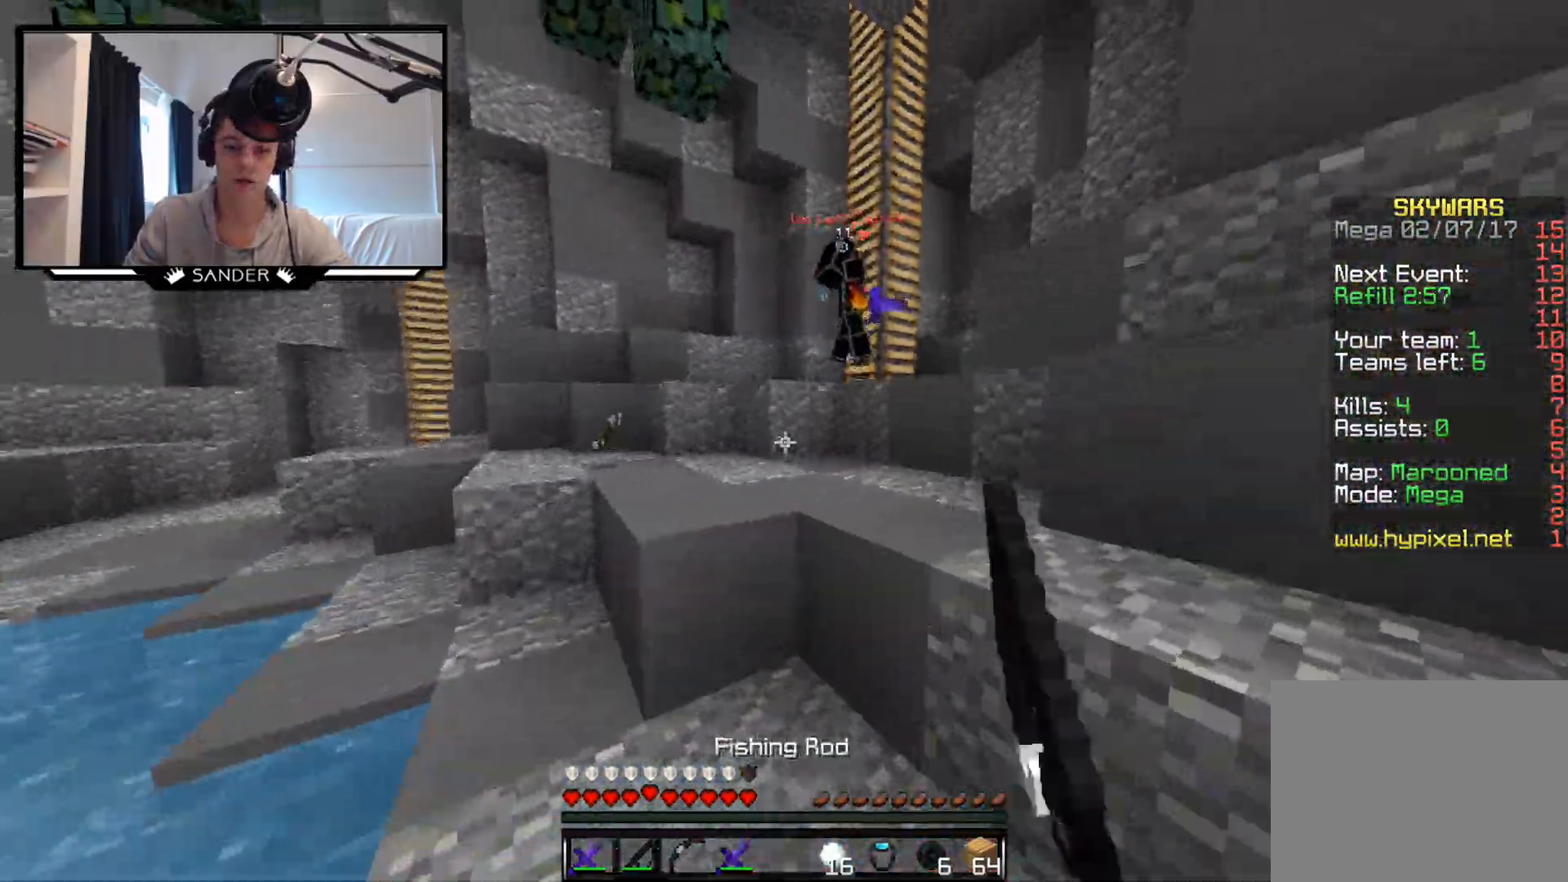
{"keys": ["w"], "mouse": [], "events": [[233, "a", "down"], [383, "a", "up"]]}
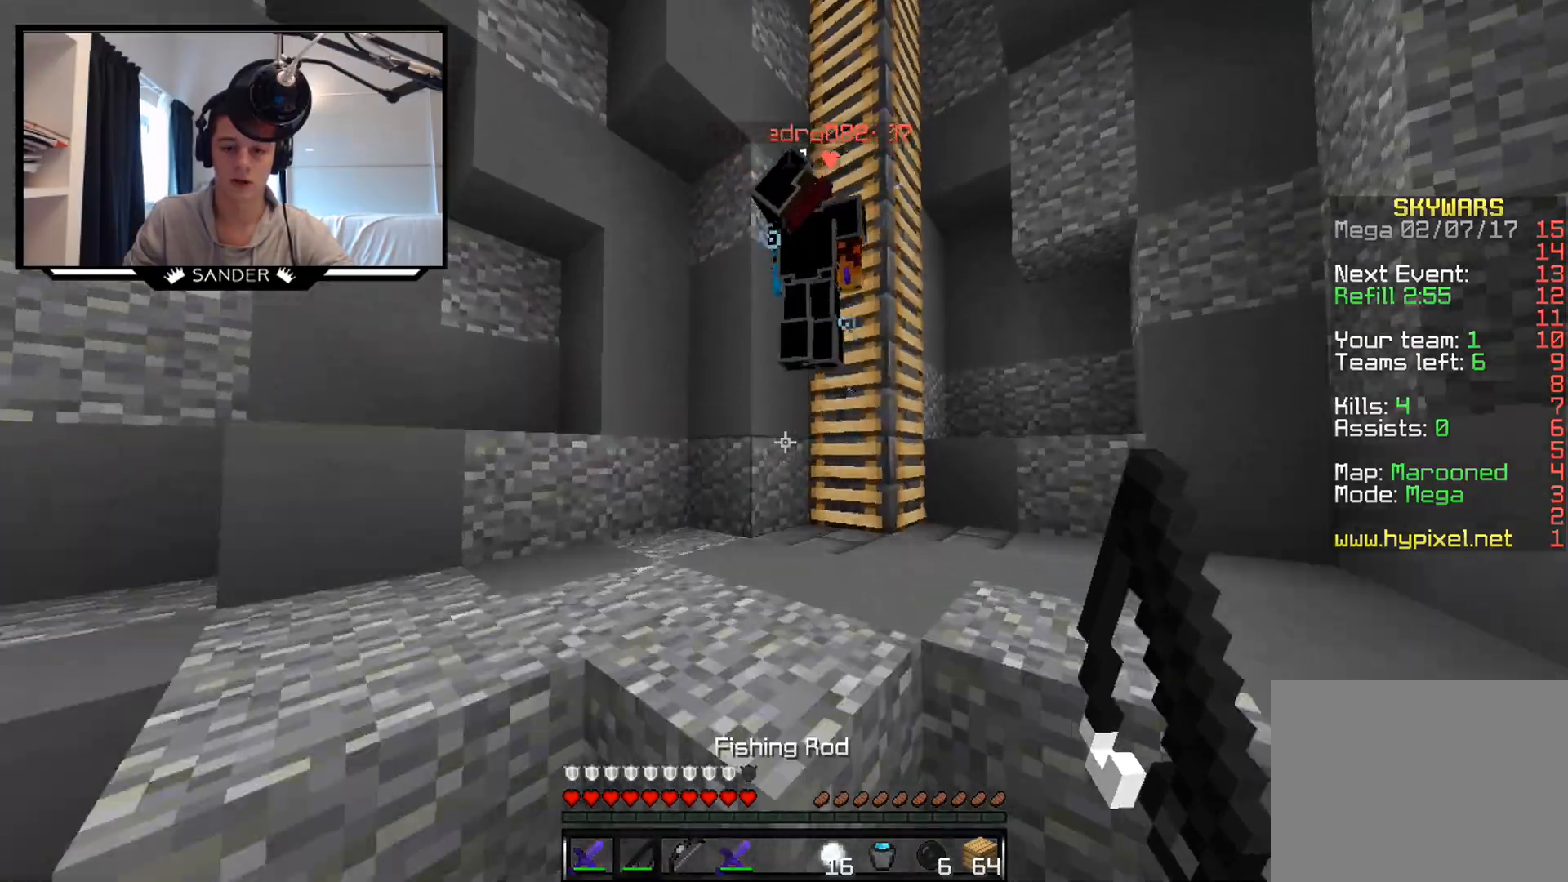
{"keys": ["w"], "mouse": [], "events": [[133, "d", "down"], [483, "d", "up"]]}
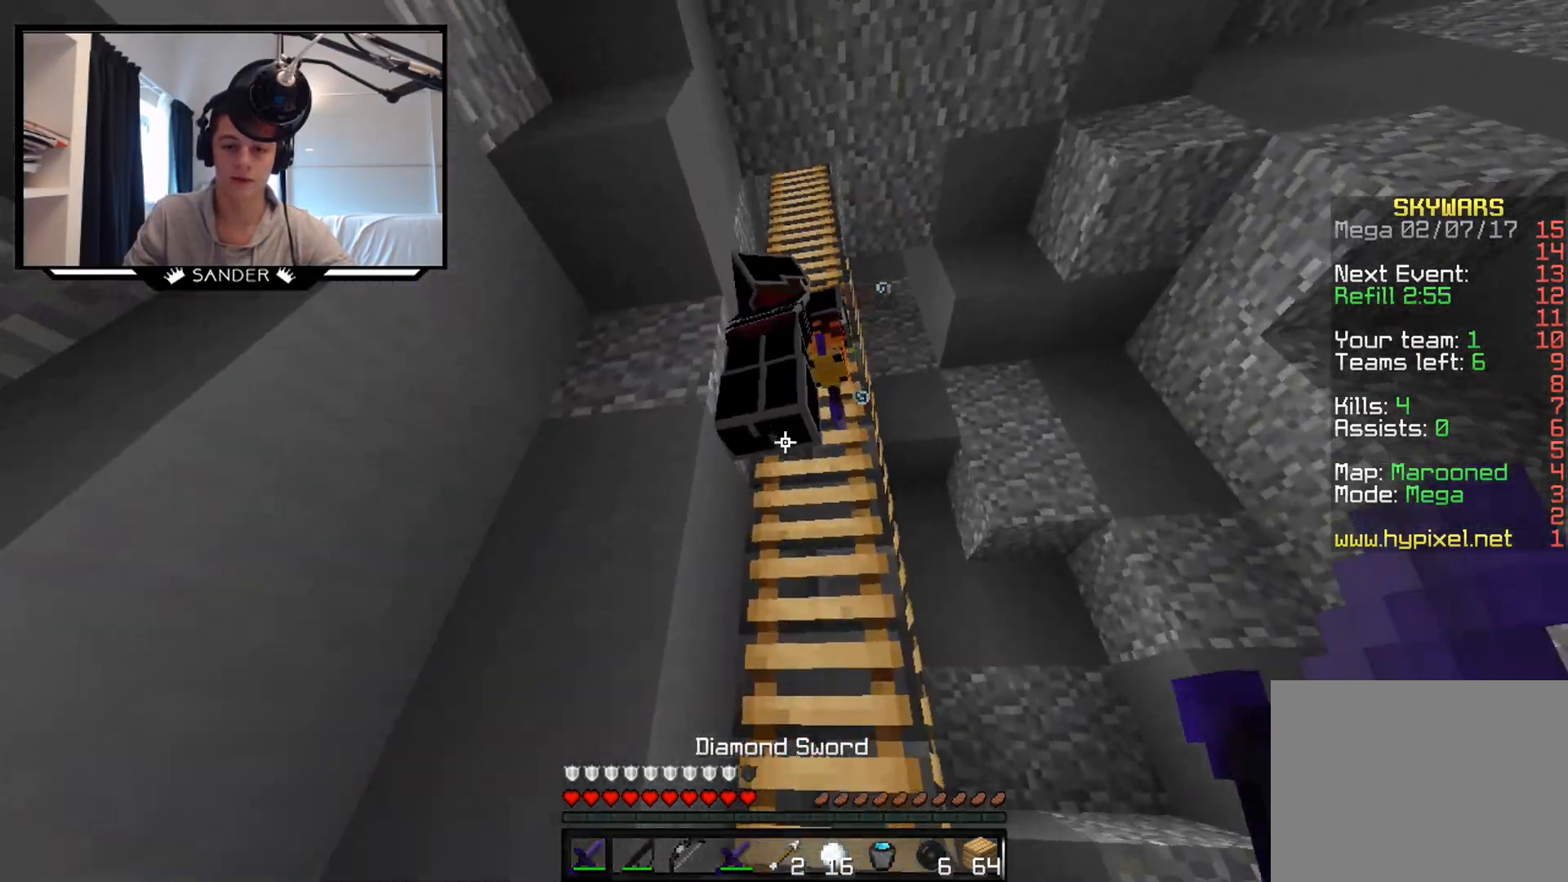
{"keys": ["a", "w"], "mouse": ["left"], "events": [[50, "mouse_left", "down"], [83, "mouse_left", "up"], [133, "mouse_left", "down"], [200, "mouse_left", "up"], [250, "mouse_left", "down"], [283, "mouse_left", "up"], [433, "a", "down"], [483, "mouse_left", "down"]]}
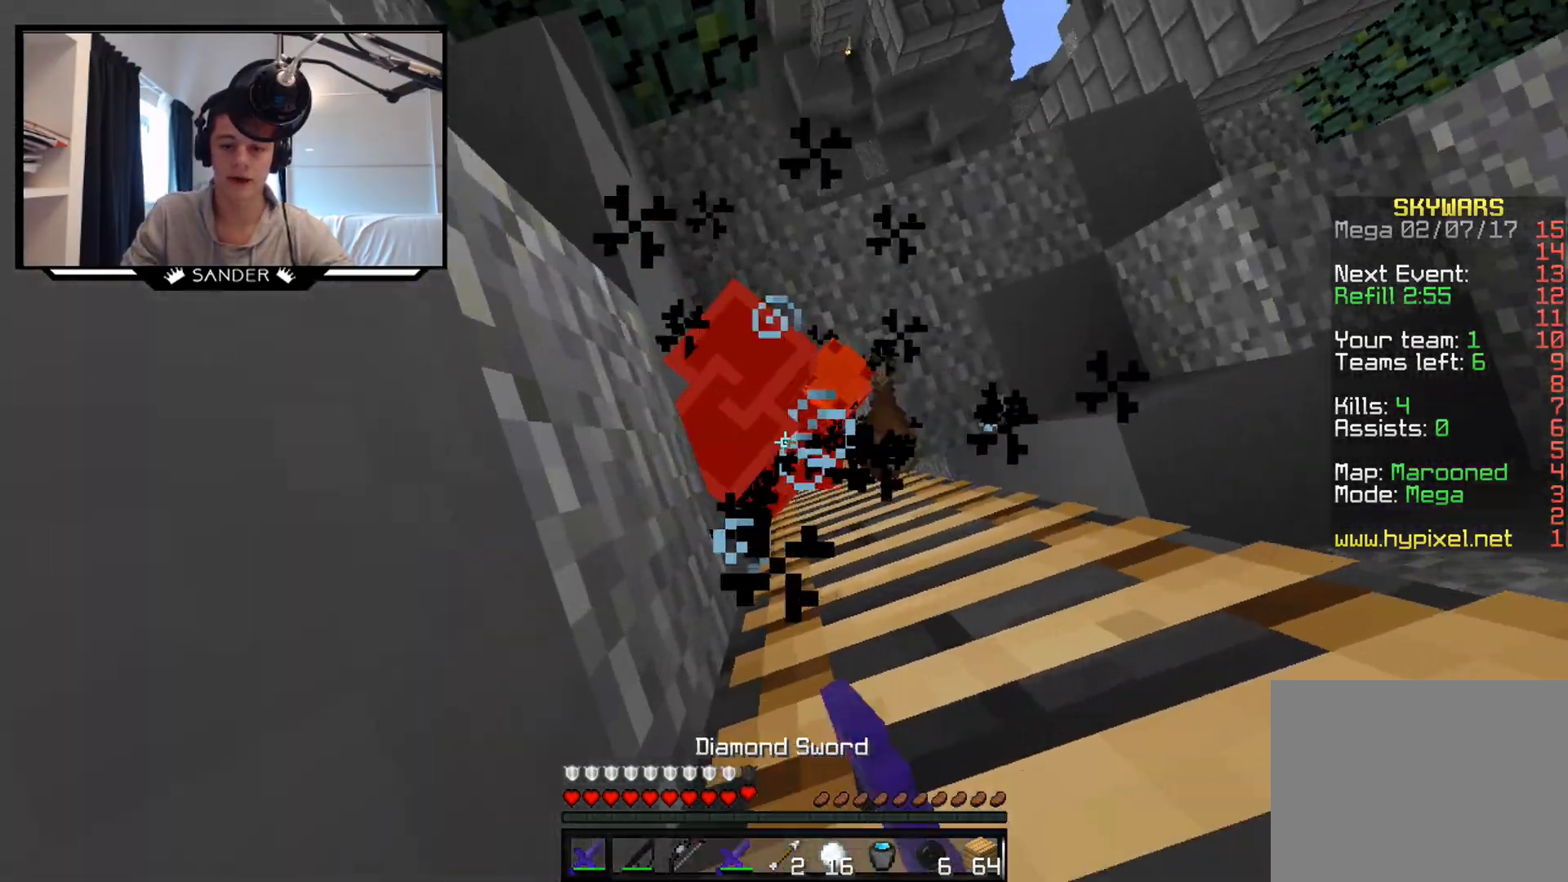
{"keys": ["w"], "mouse": [], "events": [[33, "mouse_left", "up"], [83, "mouse_left", "down"], [133, "mouse_left", "up"], [183, "mouse_left", "down"], [233, "mouse_left", "up"], [283, "mouse_left", "down"], [333, "a", "up"], [333, "mouse_left", "up"], [433, "mouse_left", "down"], [483, "mouse_left", "up"]]}
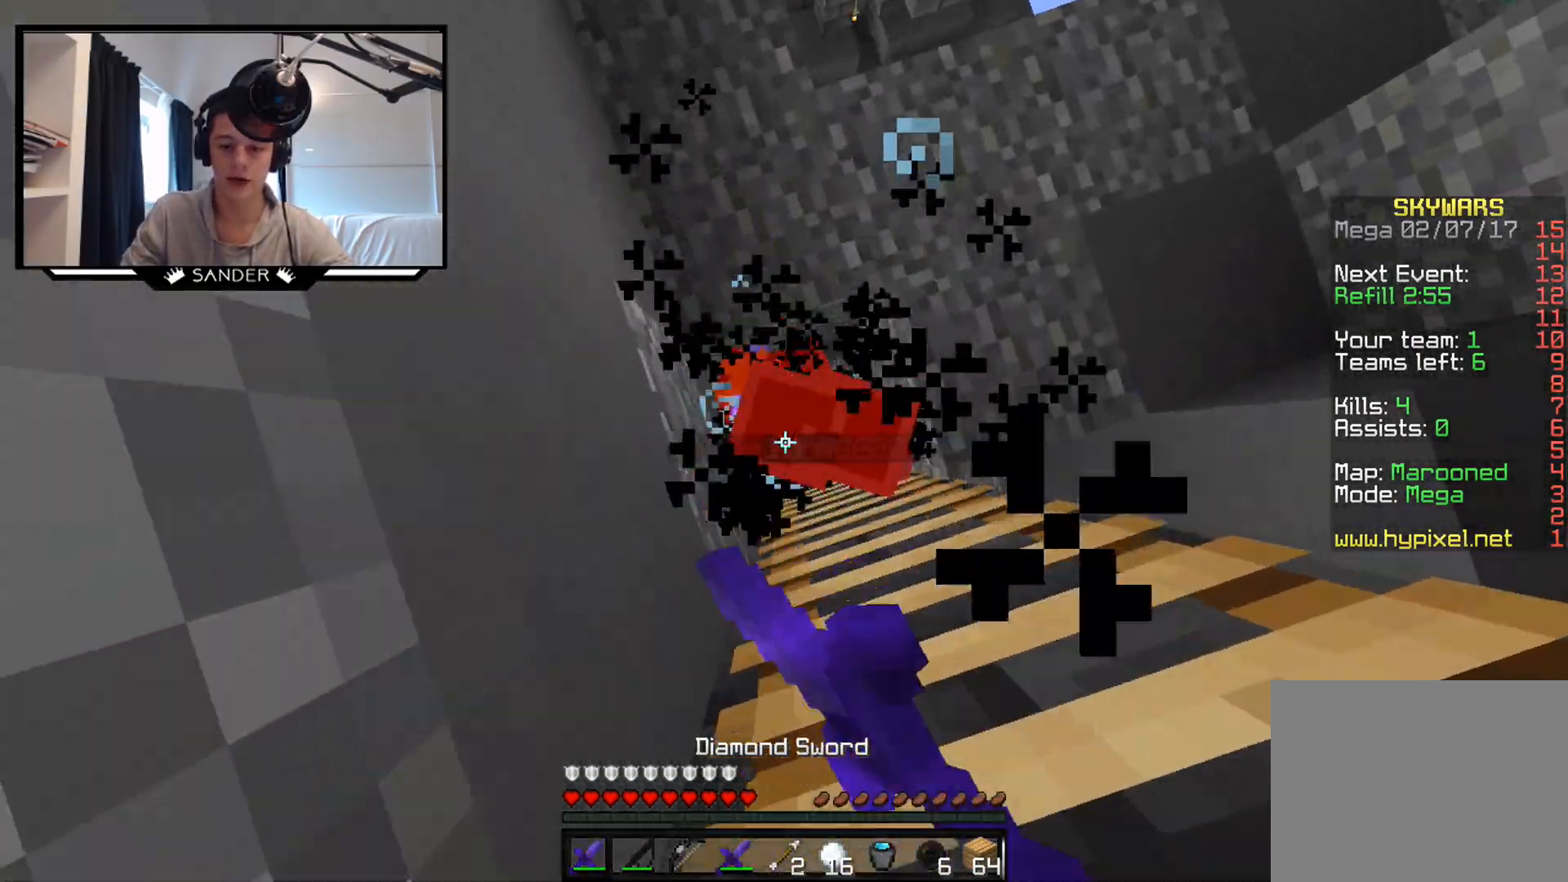
{"keys": ["a", "w"], "mouse": ["left"], "events": [[33, "mouse_left", "down"], [83, "mouse_left", "up"], [133, "mouse_left", "down"], [183, "a", "down"], [183, "mouse_left", "up"], [233, "mouse_left", "down"], [300, "mouse_left", "up"], [483, "mouse_left", "down"]]}
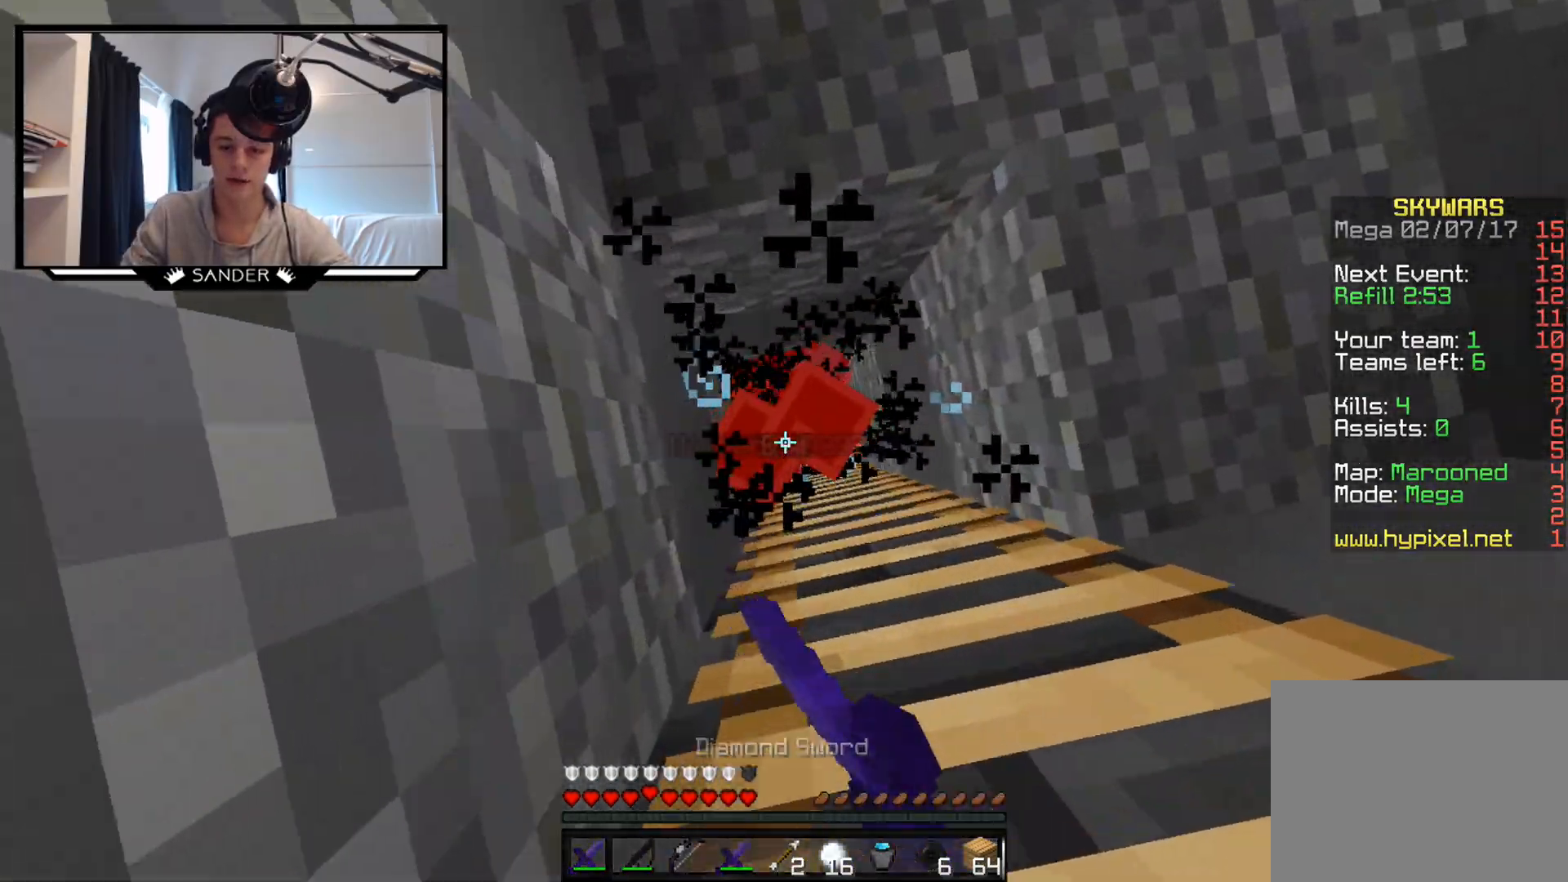
{"keys": ["a", "w"], "mouse": [], "events": [[33, "mouse_left", "up"], [333, "mouse_left", "down"], [383, "mouse_left", "up"], [433, "mouse_left", "down"], [483, "mouse_left", "up"]]}
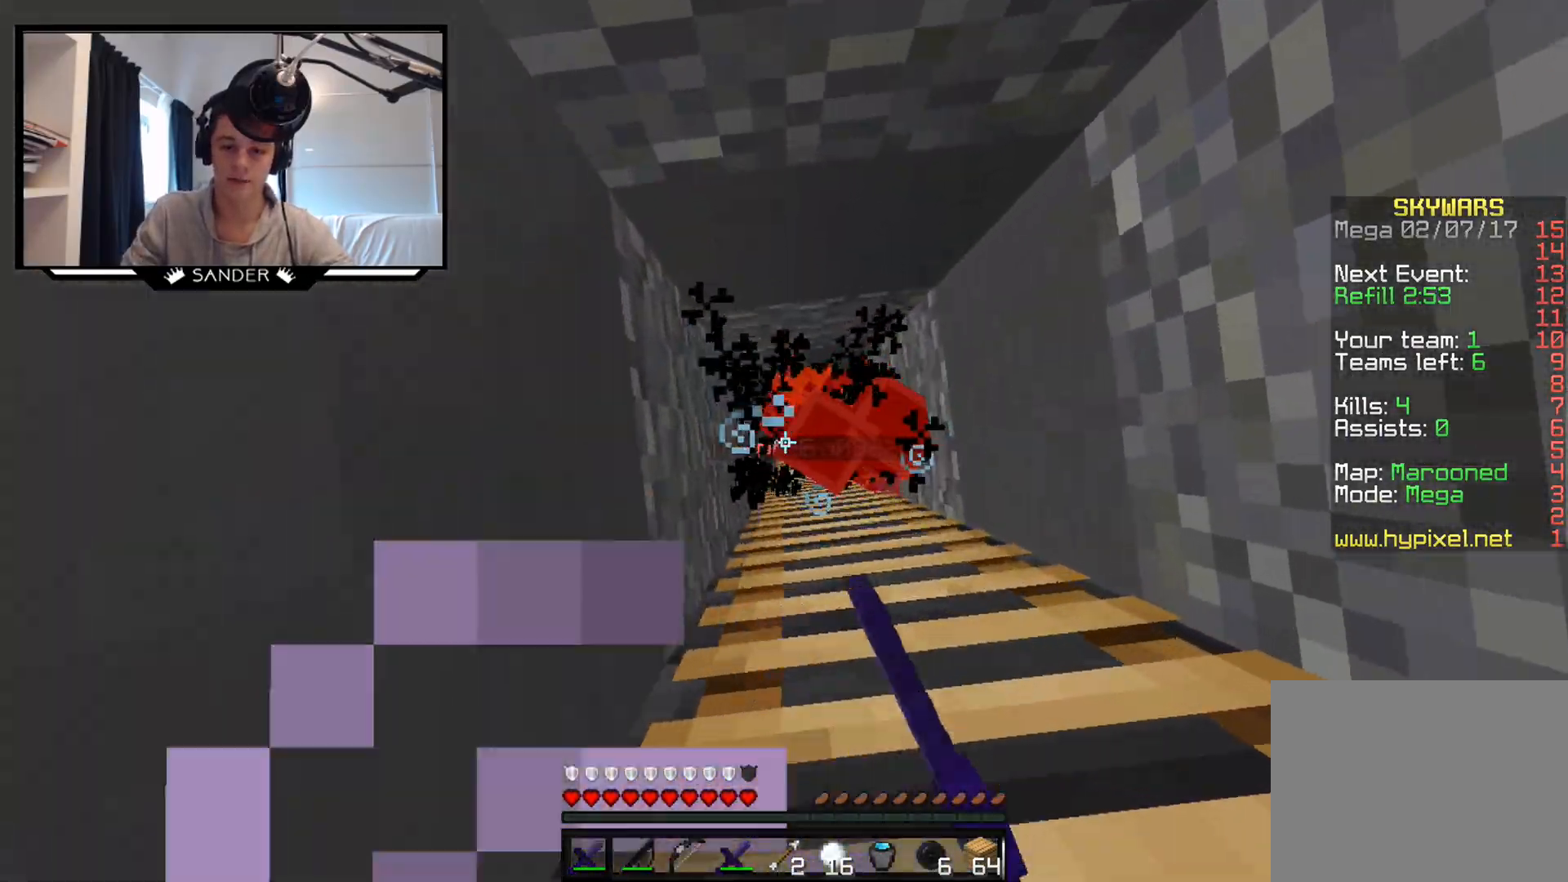
{"keys": ["a", "w"], "mouse": [], "events": [[33, "mouse_left", "down"], [83, "mouse_left", "up"], [233, "a", "up"], [283, "a", "down"], [283, "mouse_left", "down"], [333, "mouse_left", "up"], [383, "mouse_left", "down"], [433, "mouse_left", "up"]]}
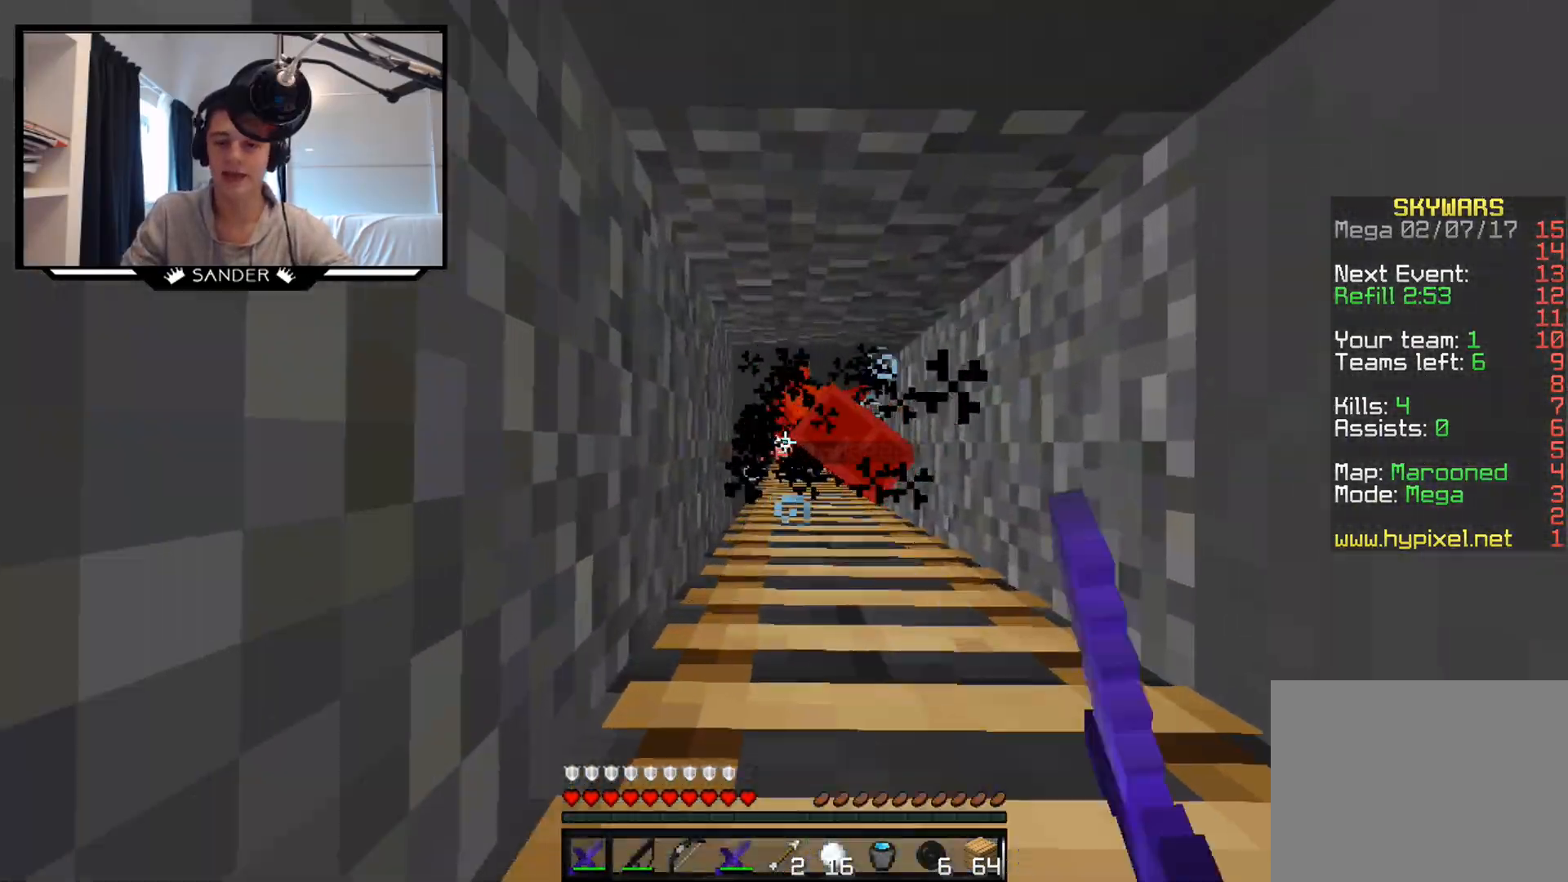
{"keys": ["a", "w"], "mouse": [], "events": [[433, "mouse_left", "down"], [483, "mouse_left", "up"]]}
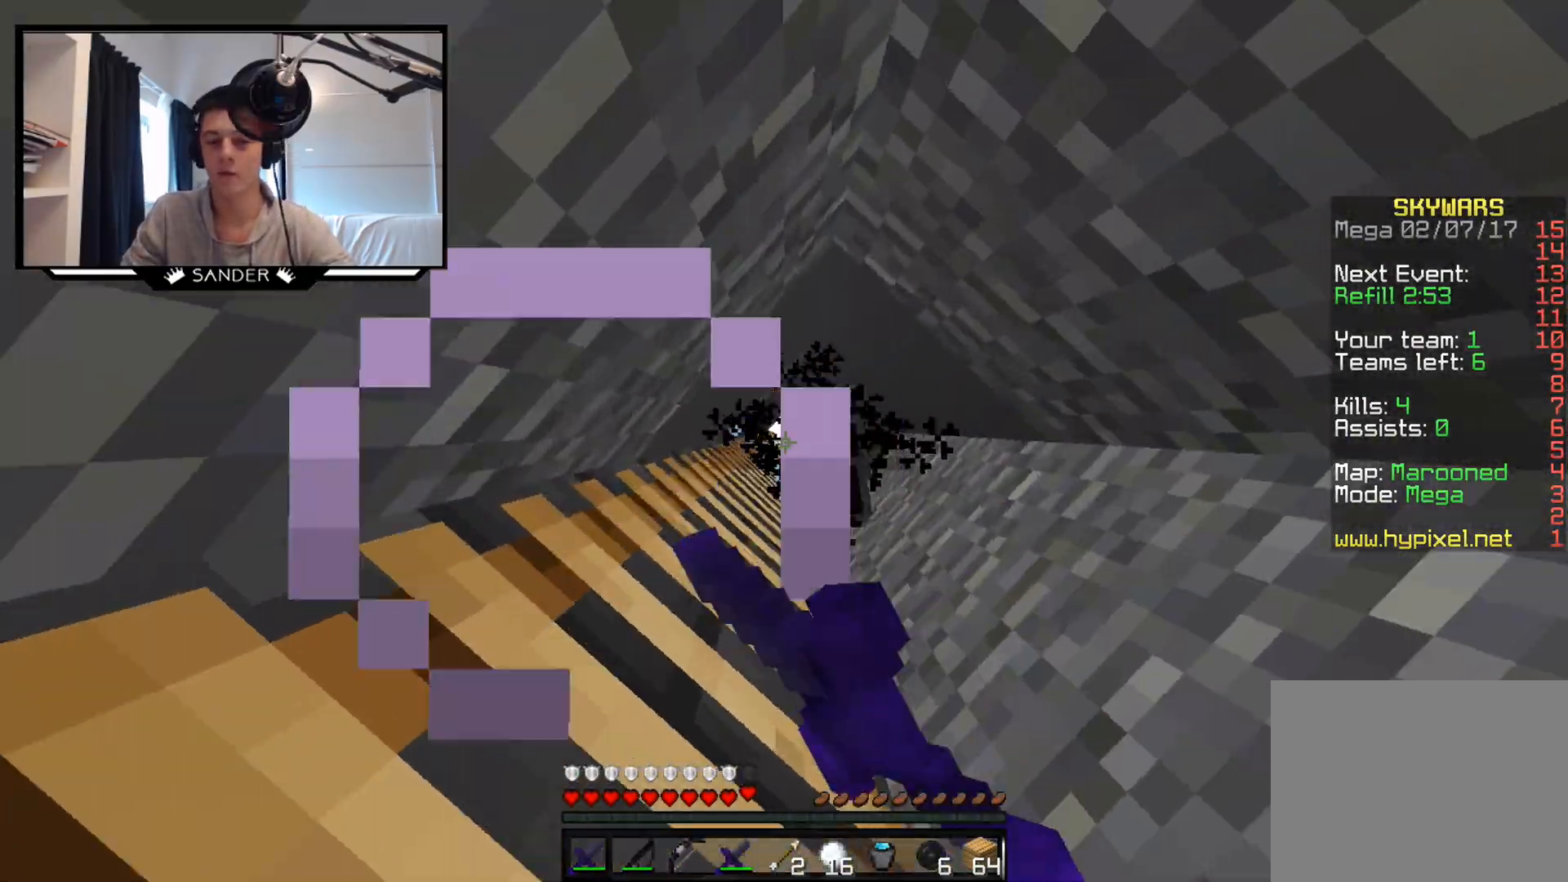
{"keys": ["a", "w"], "mouse": [], "events": [[33, "mouse_left", "down"], [83, "mouse_left", "up"], [133, "mouse_left", "down"], [183, "mouse_left", "up"], [383, "mouse_left", "down"], [433, "mouse_left", "up"]]}
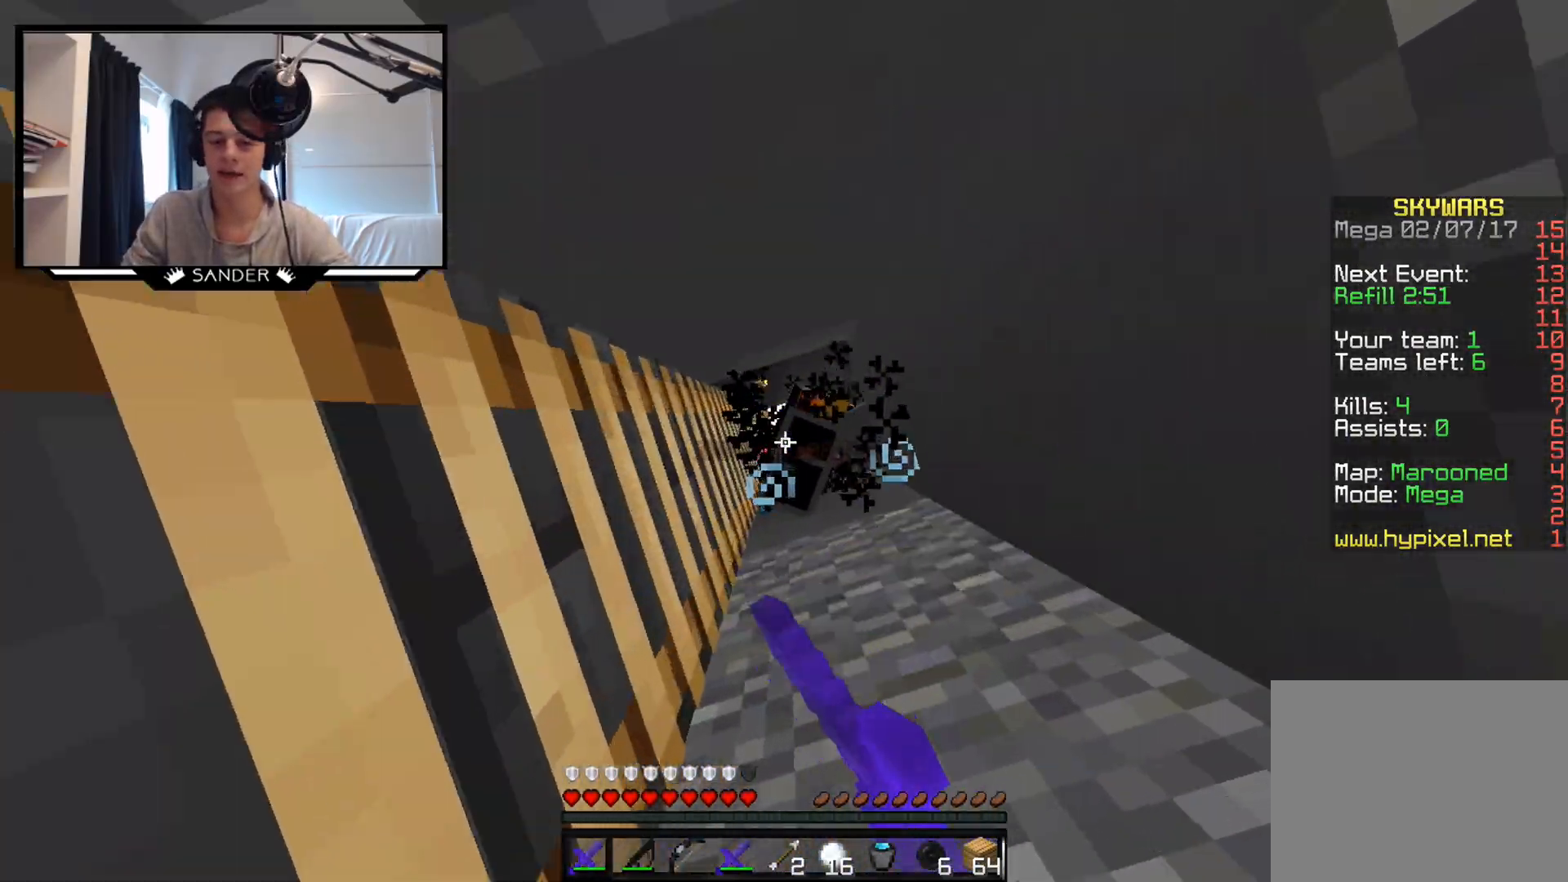
{"keys": ["w"], "mouse": [], "events": [[133, "mouse_left", "down"], [200, "mouse_left", "up"], [233, "mouse_left", "down"], [283, "a", "up"], [283, "mouse_left", "up"], [333, "mouse_left", "down"], [383, "mouse_left", "up"], [433, "mouse_left", "down"], [483, "mouse_left", "up"]]}
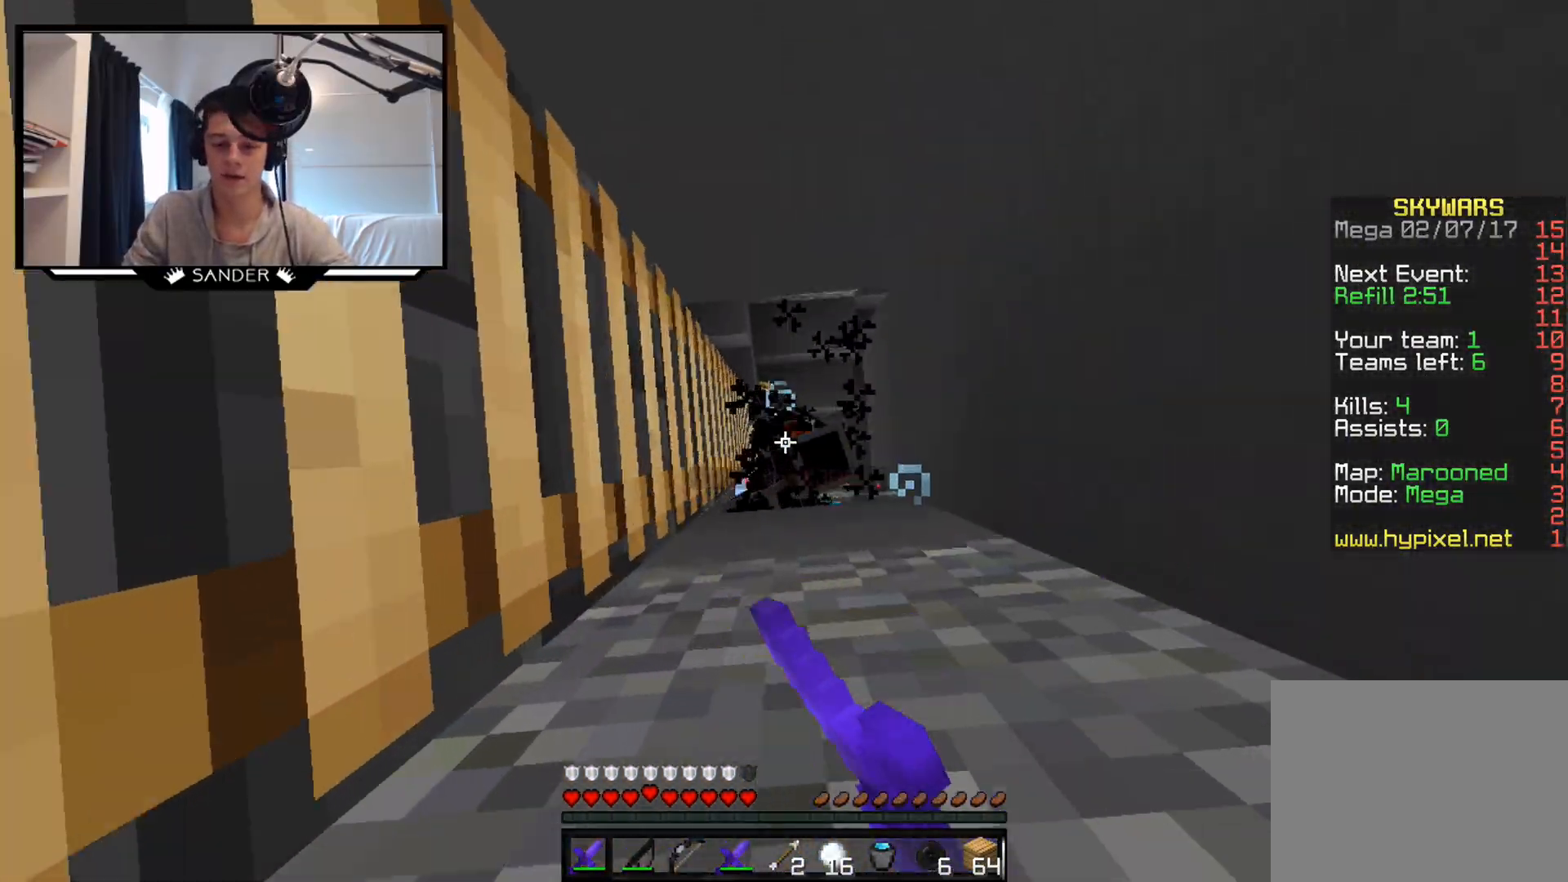
{"keys": ["w"], "mouse": ["left"], "events": [[83, "mouse_left", "down"], [183, "mouse_left", "up"], [283, "a", "down"], [283, "mouse_left", "down"], [350, "mouse_left", "up"], [383, "mouse_left", "down"], [433, "a", "up"], [433, "mouse_left", "up"], [483, "mouse_left", "down"]]}
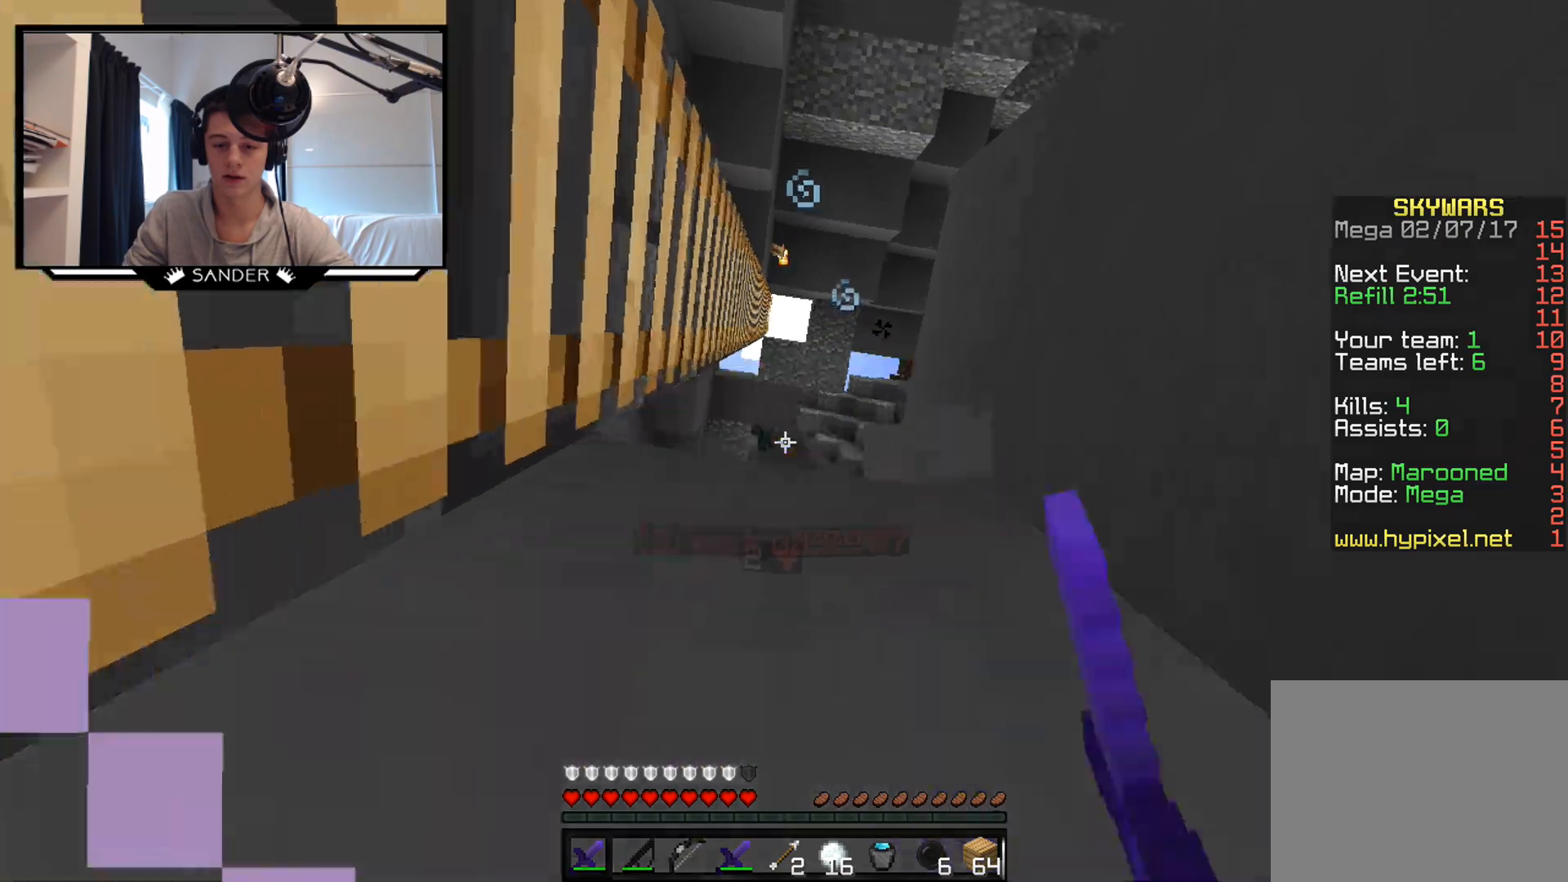
{"keys": ["a", "w"], "mouse": [], "events": [[33, "mouse_left", "up"], [83, "mouse_left", "down"], [133, "mouse_left", "up"], [183, "mouse_left", "down"], [233, "mouse_left", "up"], [450, "a", "down"], [450, "mouse_left", "down"], [483, "mouse_left", "up"]]}
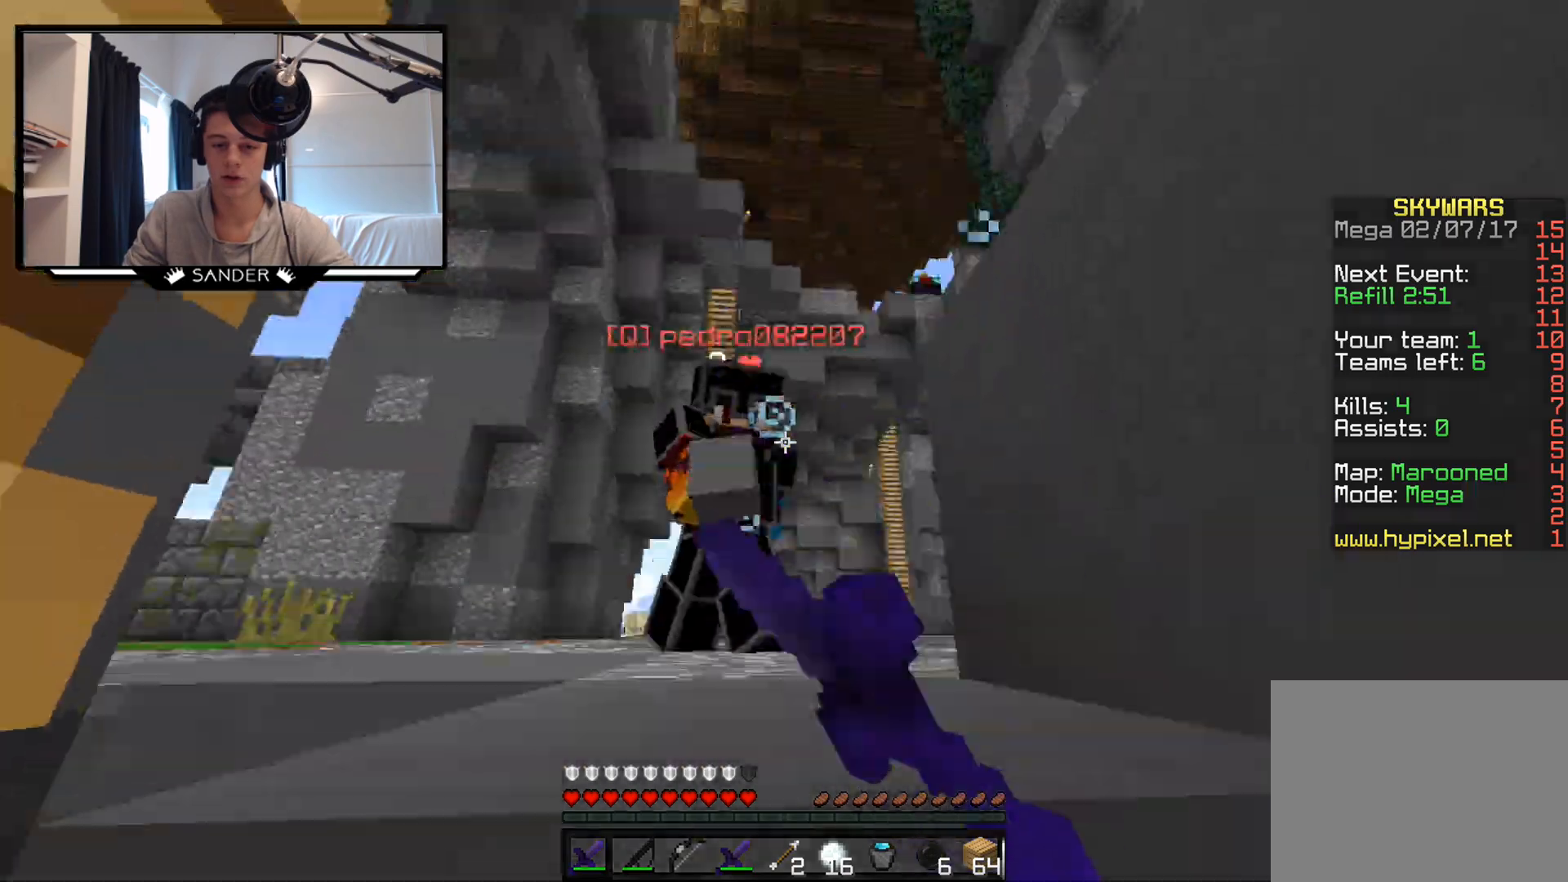
{"keys": ["w"], "mouse": ["left"], "events": [[33, "mouse_left", "down"], [83, "mouse_left", "up"], [133, "a", "up"], [233, "mouse_left", "down"], [283, "mouse_left", "up"], [483, "mouse_left", "down"]]}
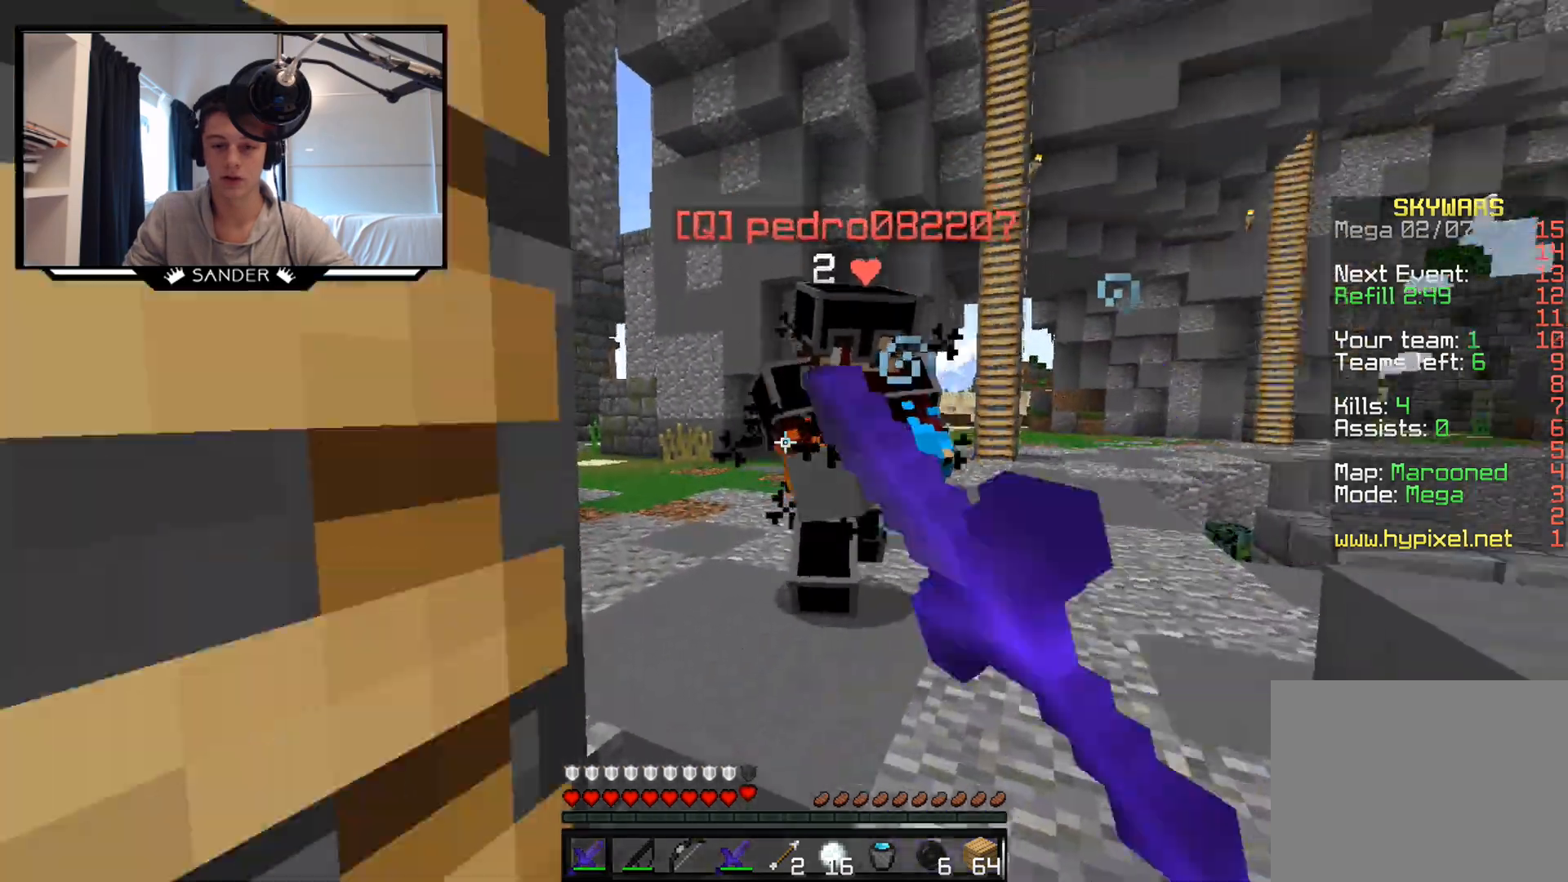
{"keys": ["w"], "mouse": [], "events": [[33, "d", "down"], [33, "mouse_left", "up"], [83, "mouse_left", "down"], [133, "mouse_left", "up"], [183, "mouse_left", "down"], [233, "mouse_left", "up"], [283, "d", "up"], [333, "mouse_left", "down"], [383, "mouse_left", "up"], [450, "mouse_left", "down"], [483, "mouse_left", "up"]]}
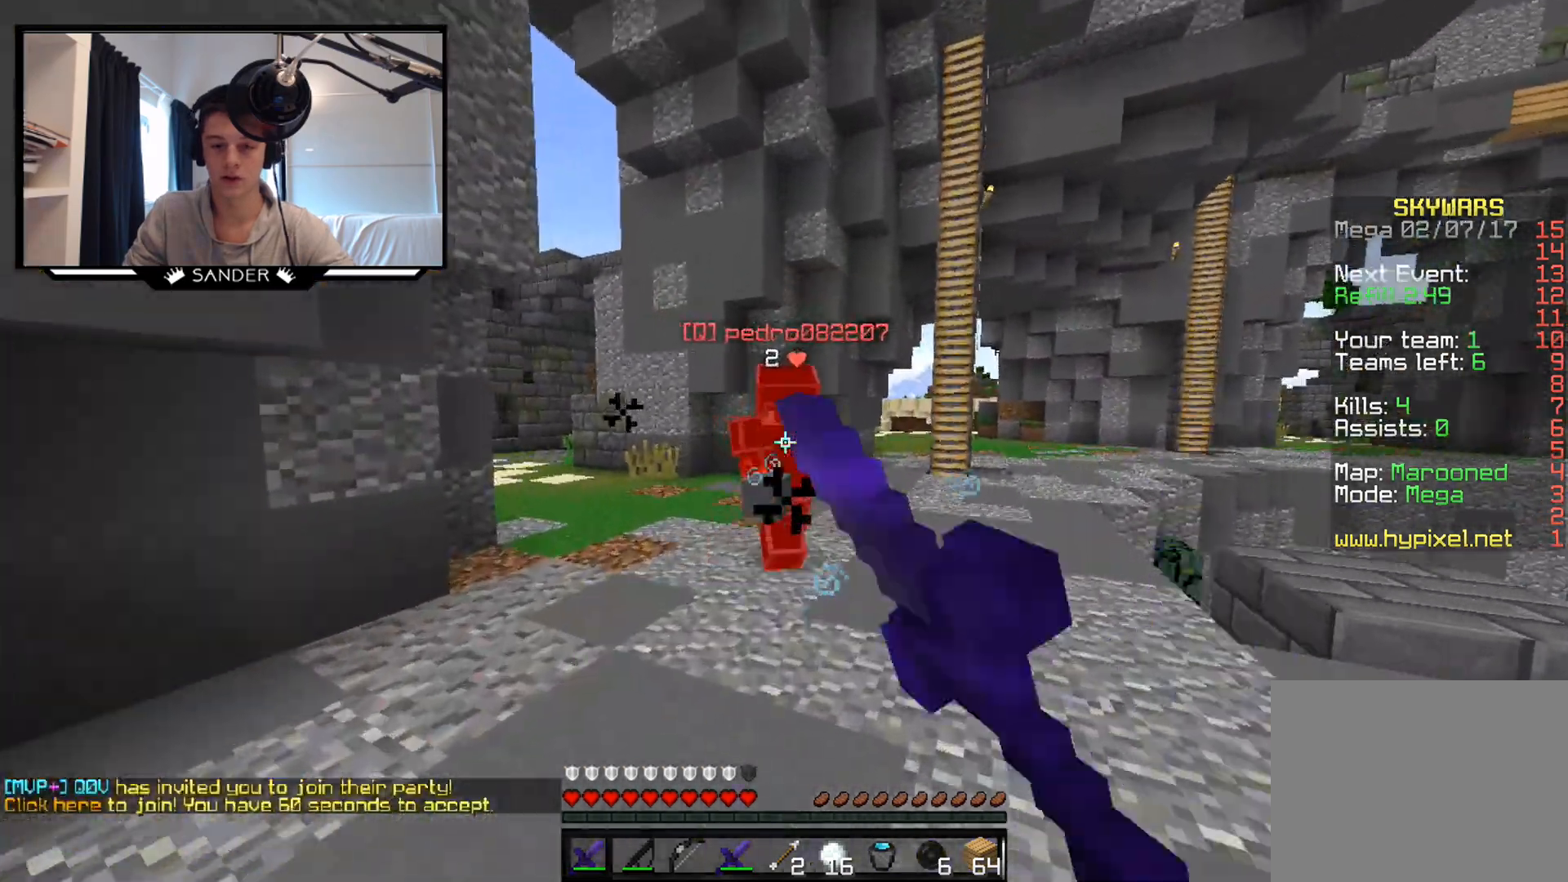
{"keys": ["w"], "mouse": ["left"], "events": [[33, "mouse_left", "down"], [83, "mouse_left", "up"], [283, "mouse_left", "down"], [333, "mouse_left", "up"], [383, "mouse_left", "down"], [433, "mouse_left", "up"], [483, "mouse_left", "down"]]}
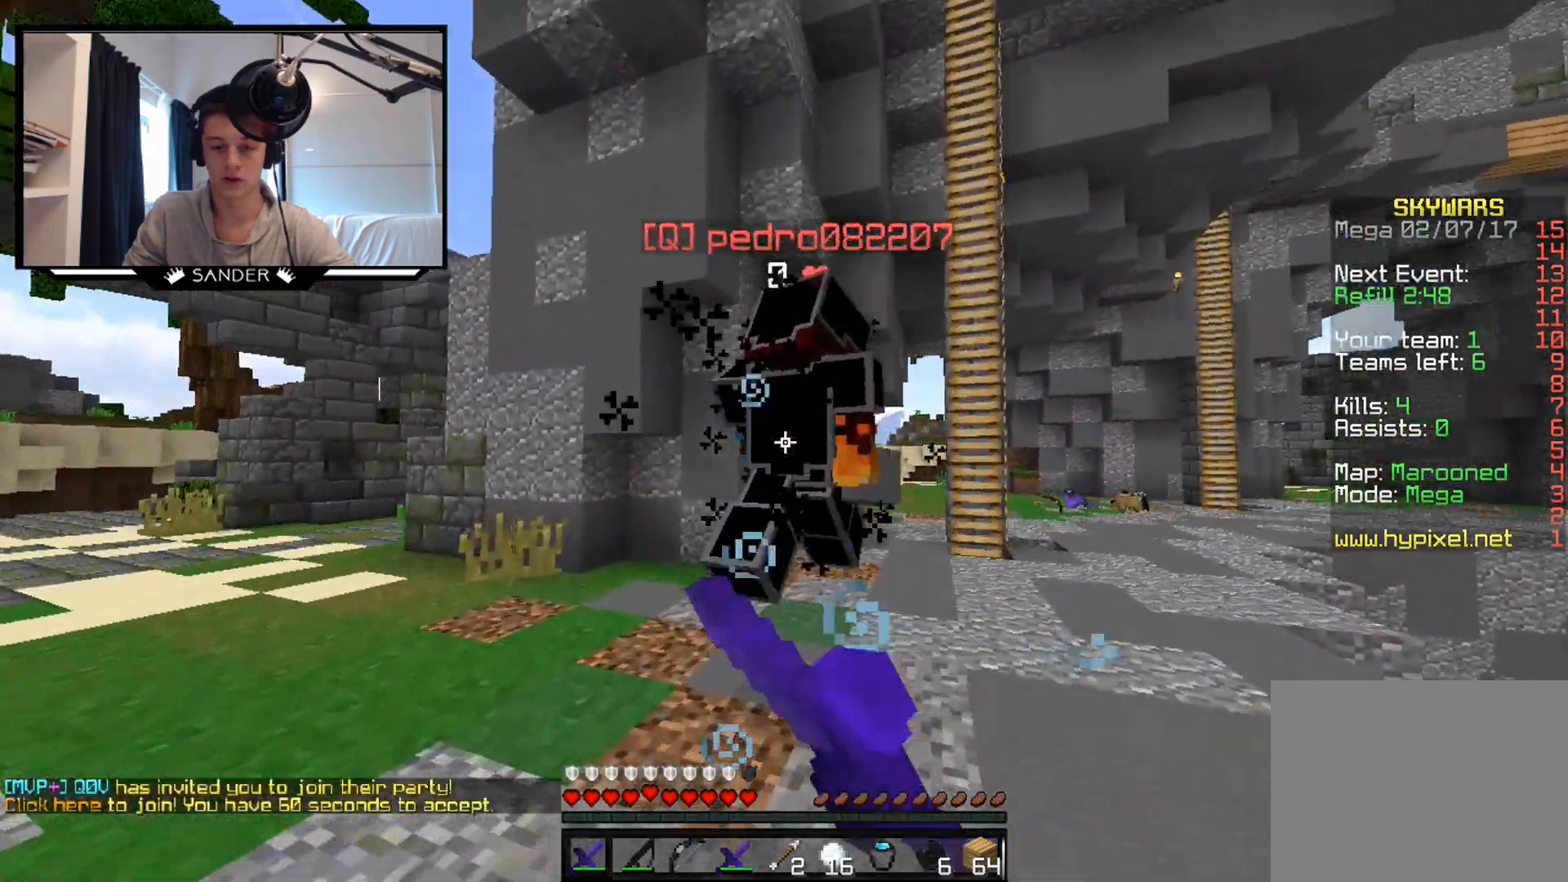
{"keys": ["d", "w"], "mouse": [], "events": [[50, "d", "down"], [50, "mouse_left", "up"], [133, "mouse_left", "down"], [183, "mouse_left", "up"]]}
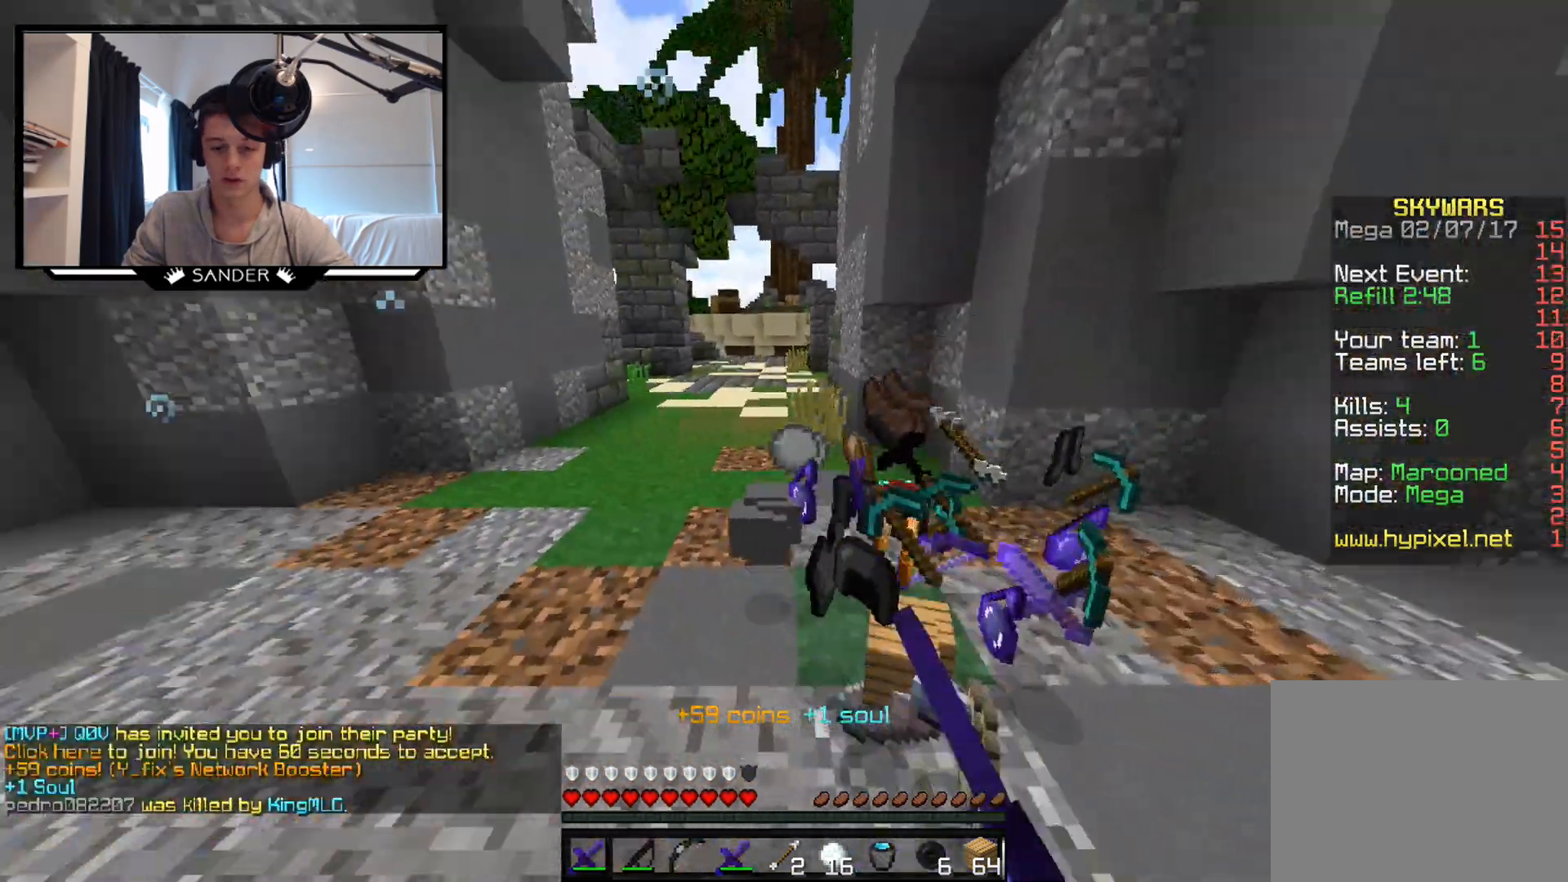
{"keys": [], "mouse": [], "events": [[83, "w", "up"], [133, "d", "up"], [233, "mouse_left", "down"], [300, "s", "down"], [383, "d", "down"], [383, "mouse_left", "up"], [483, "d", "up"], [483, "s", "up"]]}
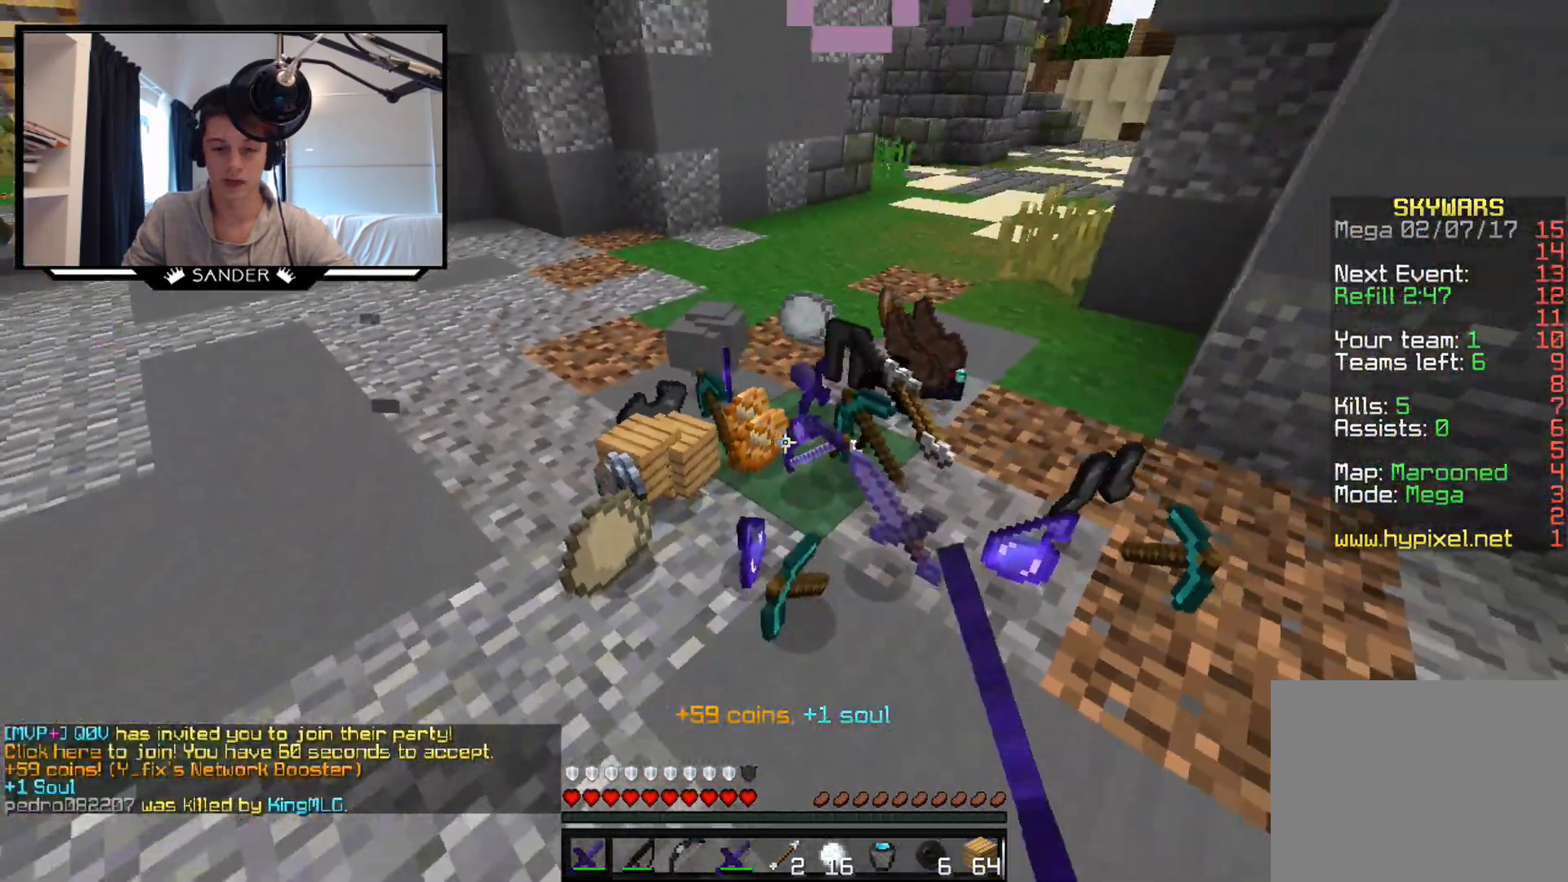
{"keys": [], "mouse": [], "events": [[33, "d", "down"], [133, "d", "up"], [383, "mouse_left", "down"], [483, "mouse_left", "up"]]}
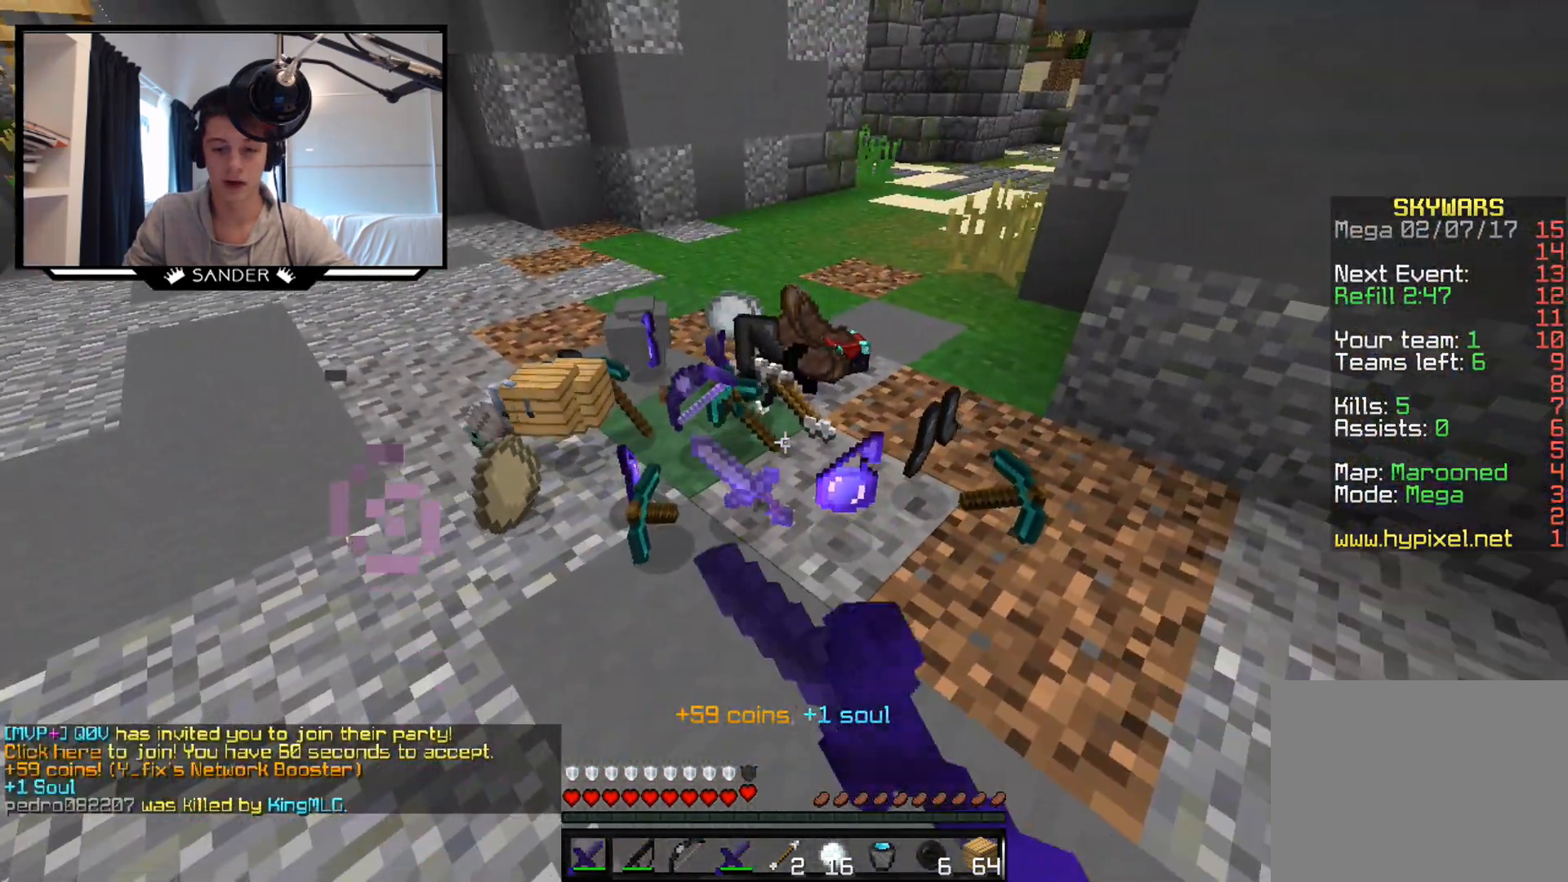
{"keys": ["d", "w"], "mouse": ["left"], "events": [[150, "w", "down"], [183, "d", "down"], [433, "mouse_left", "down"]]}